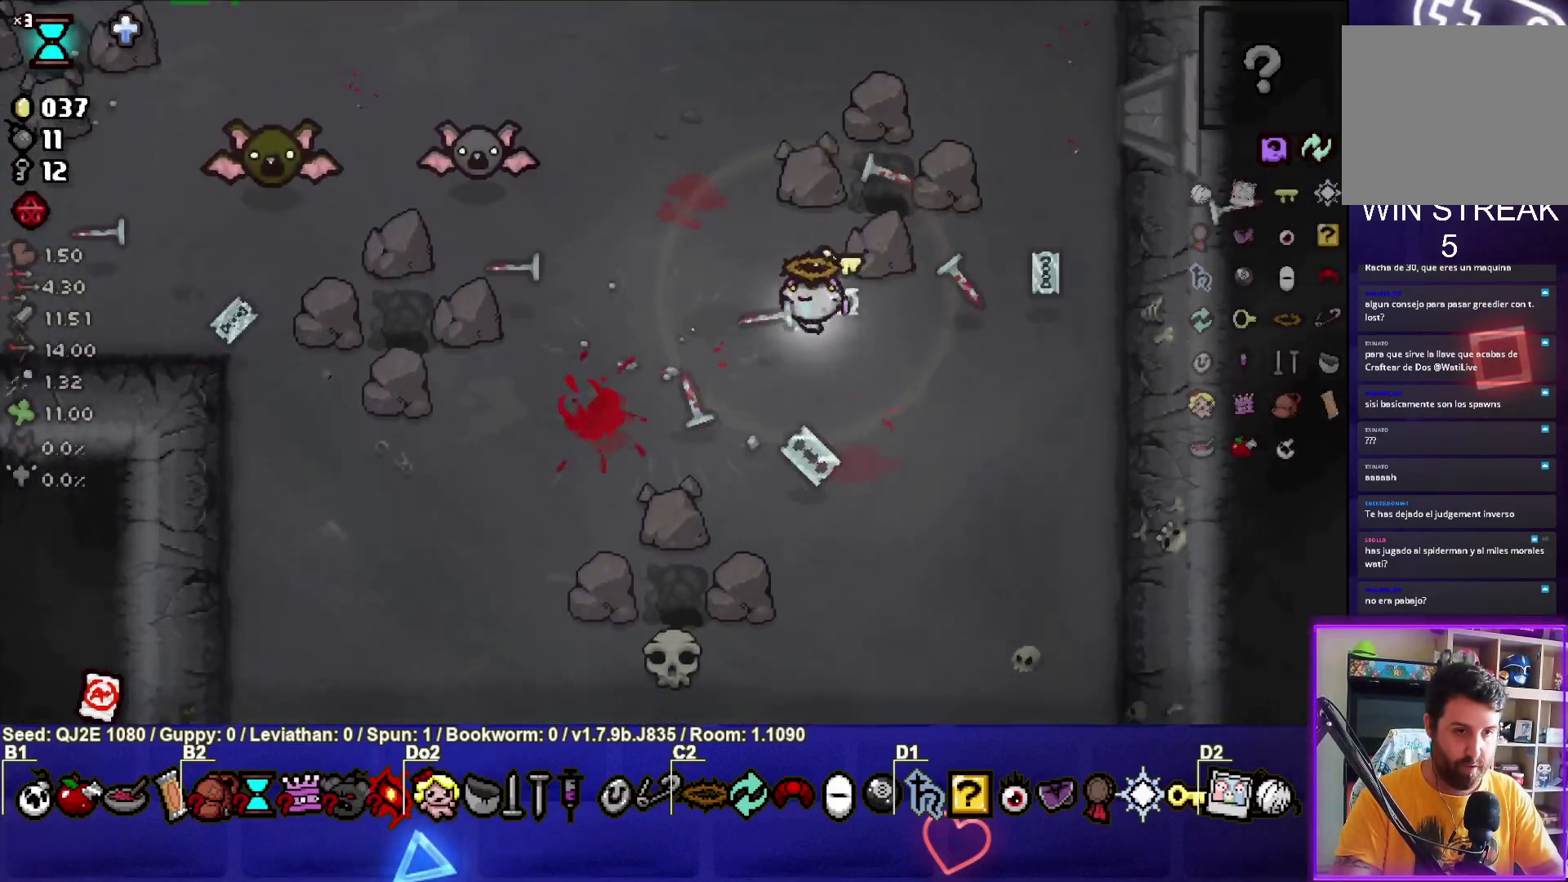
Gameplay with a controller (PlayStation layout); each line is a JSON object with the inputs held at the frame after it. "events" lists button and stick changes between this image and that frame as [ms after this image, input, new state], when the widget could be followed in between. Not read: right_stick.
{"buttons": ["SQUARE"], "left_stick": "up-left", "events": [[100, "left_stick", "up"], [201, "left_stick", "up-left"]]}
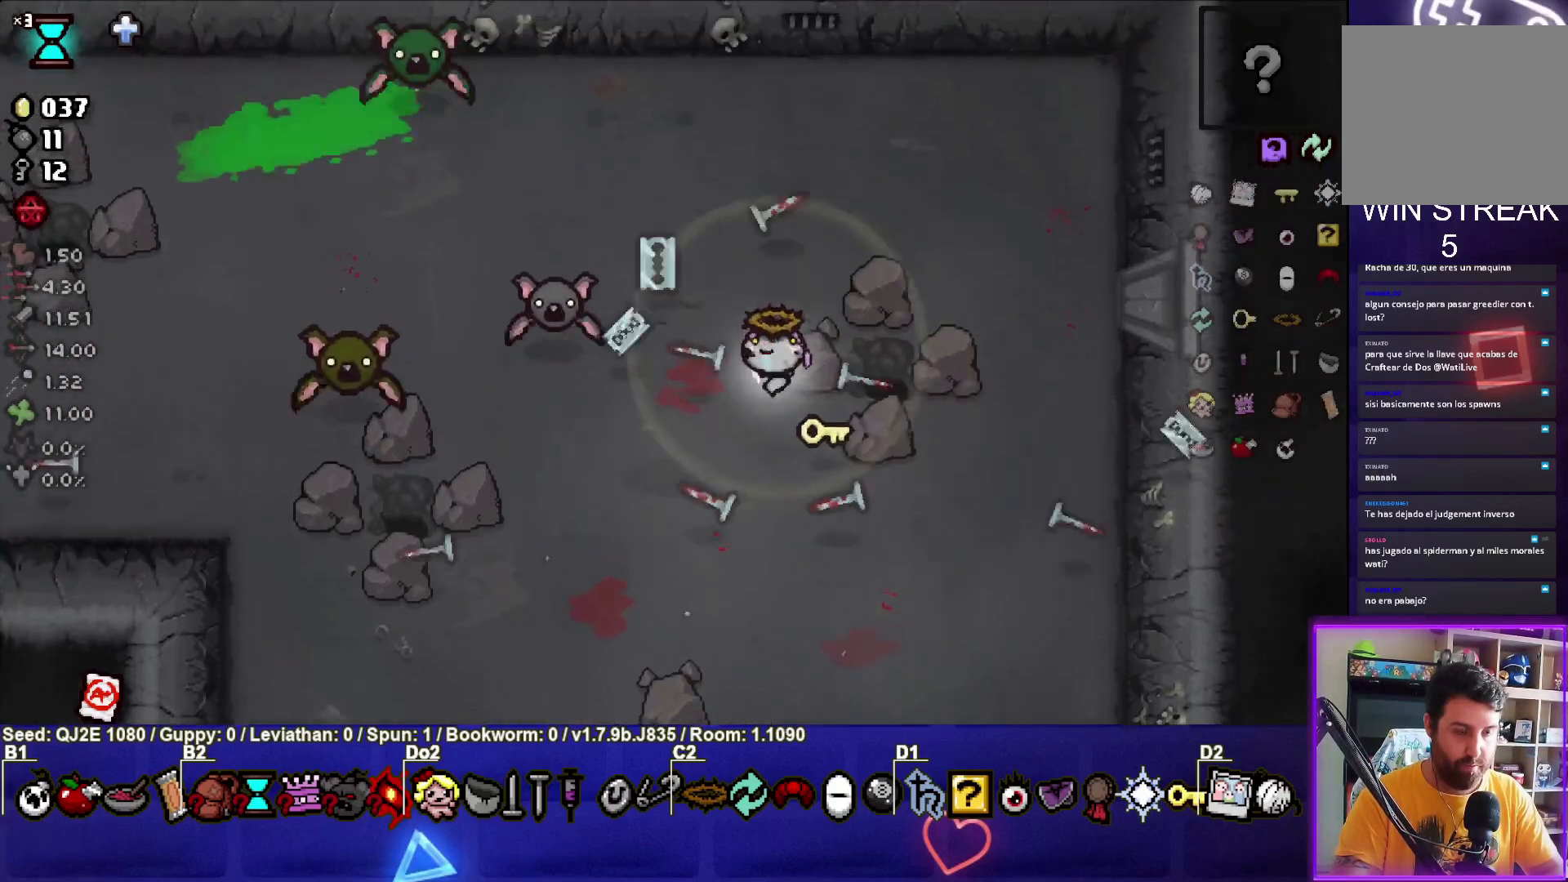
{"buttons": ["SQUARE"], "left_stick": "up-left", "events": [[67, "left_stick", "right"], [233, "left_stick", "up-left"]]}
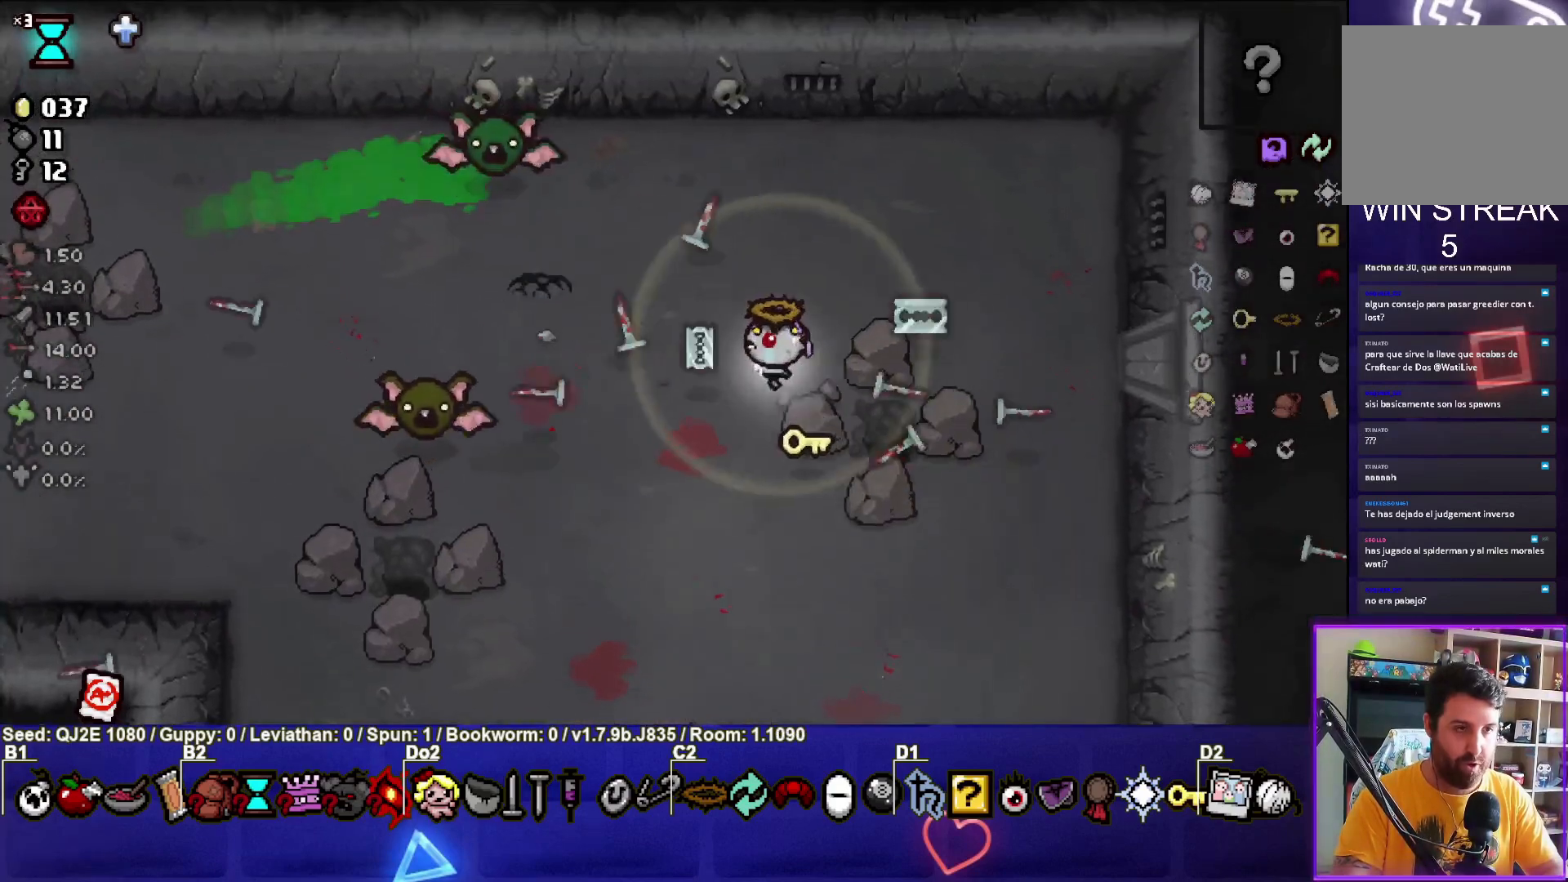
{"buttons": ["SQUARE"], "left_stick": "down-right", "events": [[267, "left_stick", "right"], [434, "left_stick", "up-left"], [501, "left_stick", "down-right"]]}
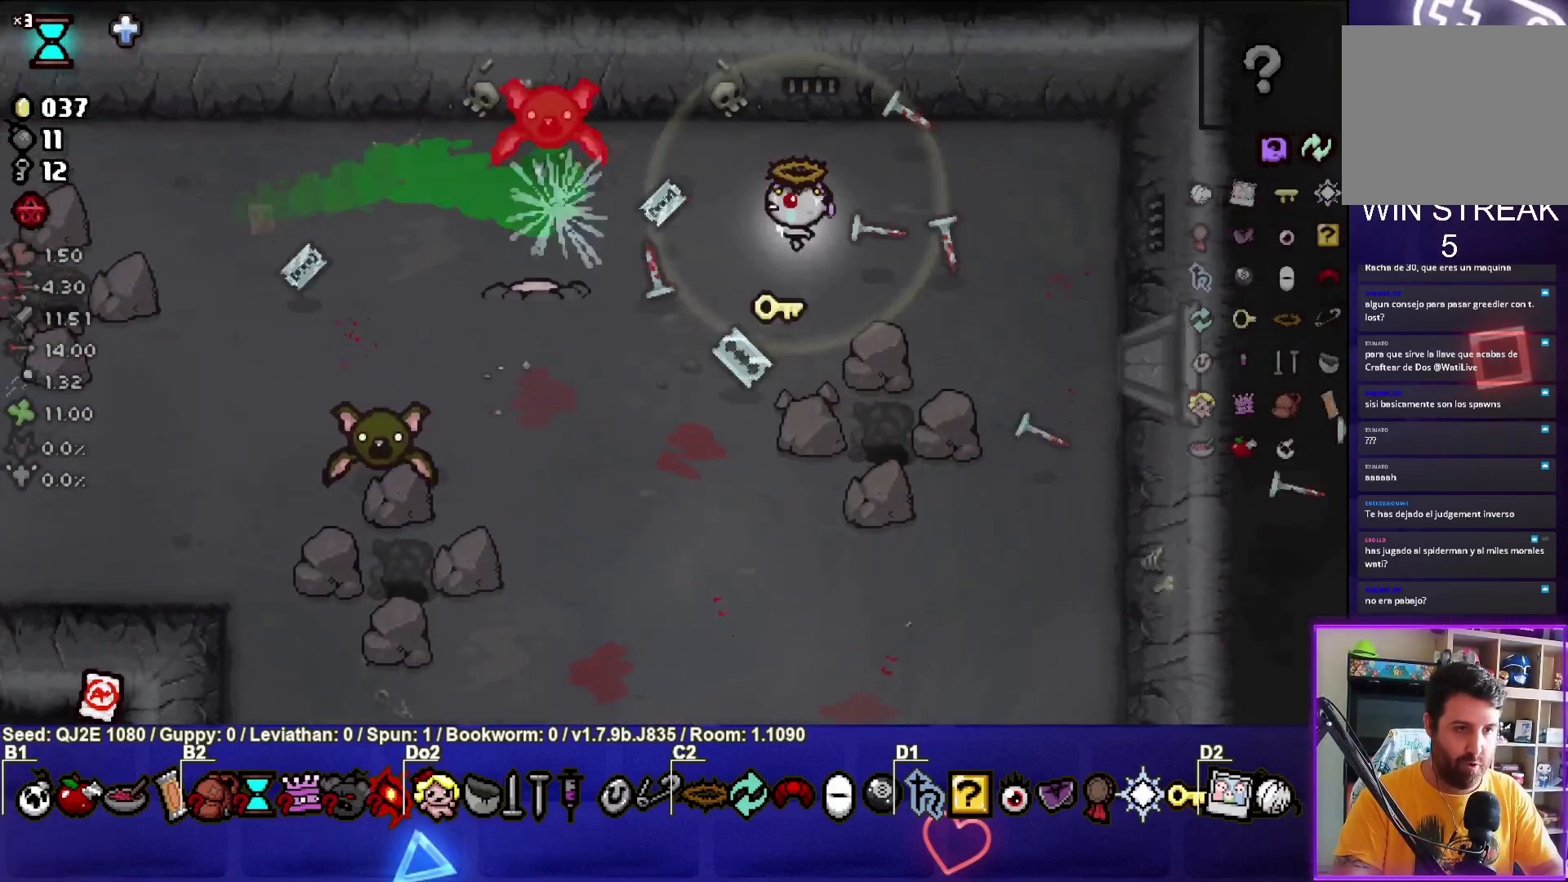
{"buttons": ["SQUARE"], "left_stick": "right", "events": [[167, "left_stick", "right"]]}
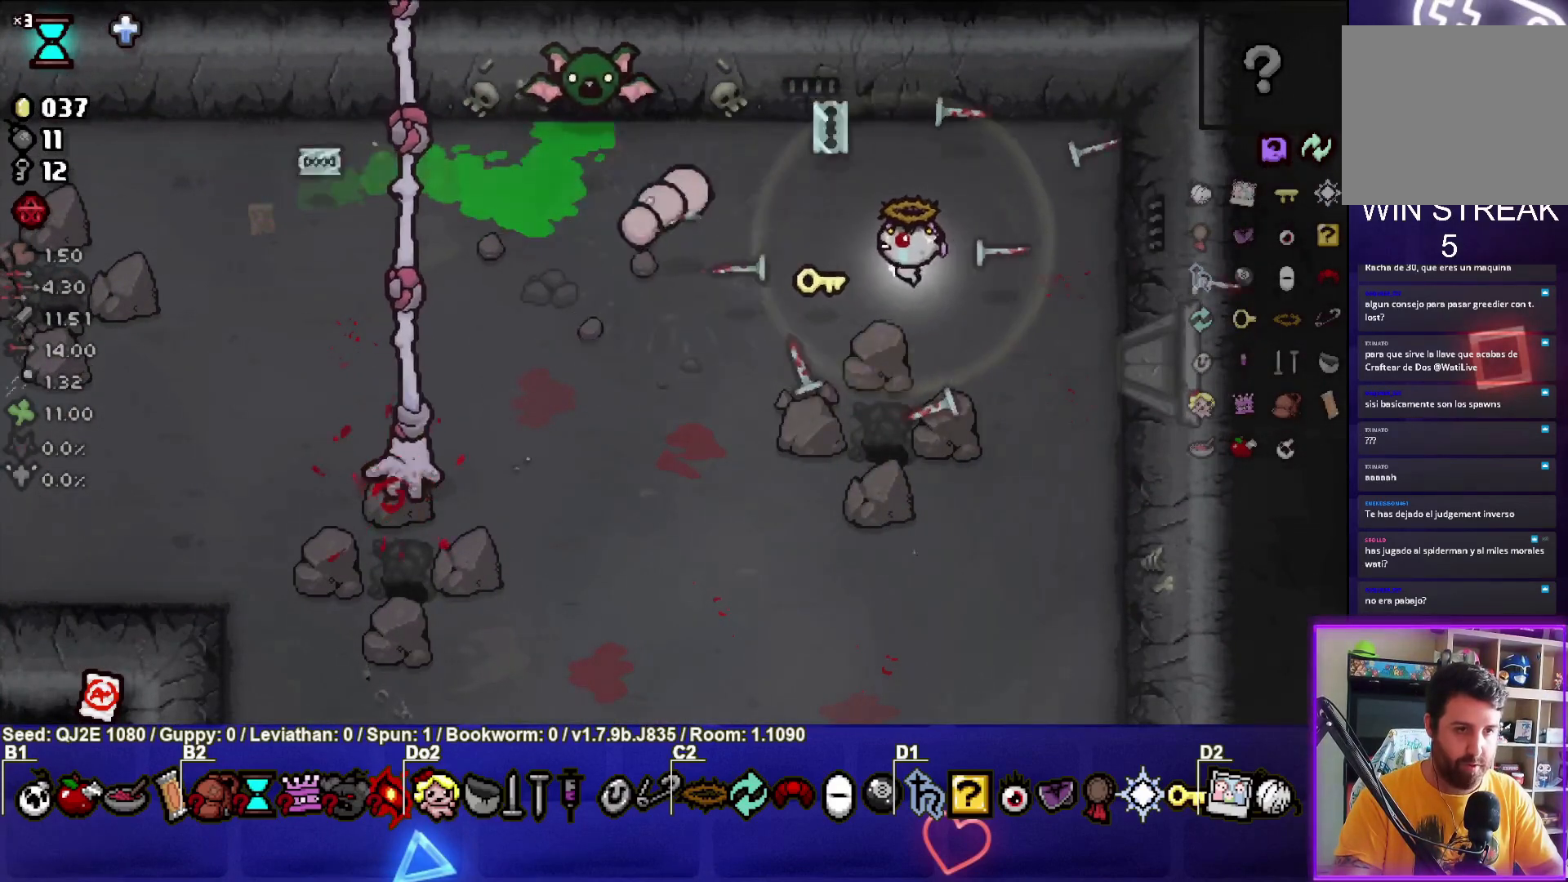
{"buttons": ["SQUARE"], "left_stick": "up-left", "events": [[100, "left_stick", "up-left"], [301, "left_stick", "center"], [367, "left_stick", "right"], [467, "left_stick", "up-left"]]}
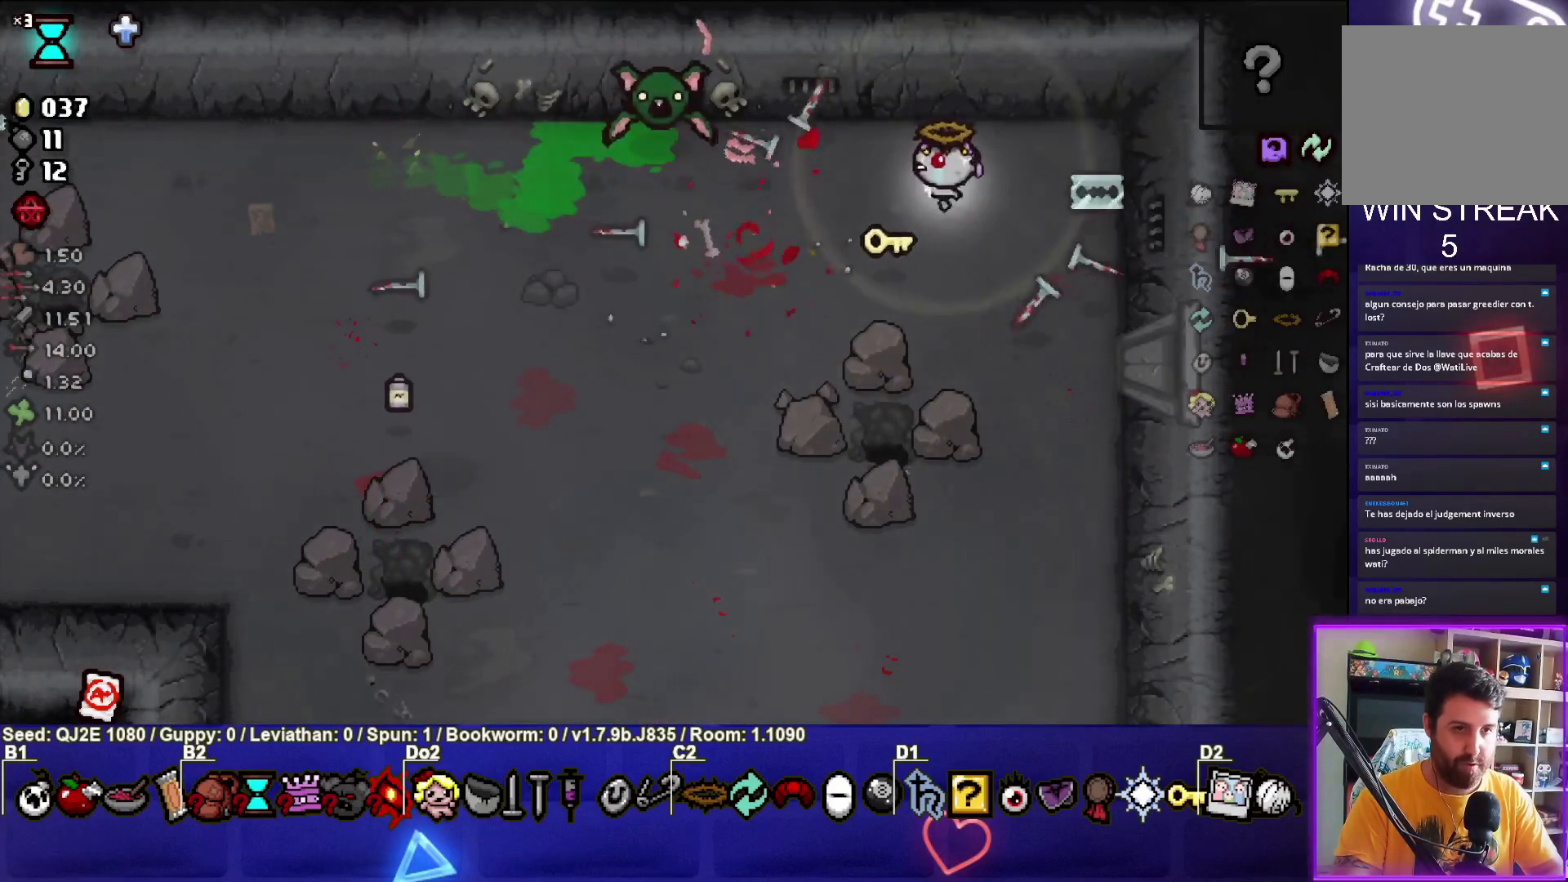
{"buttons": ["SQUARE"], "left_stick": "center", "events": [[367, "left_stick", "center"]]}
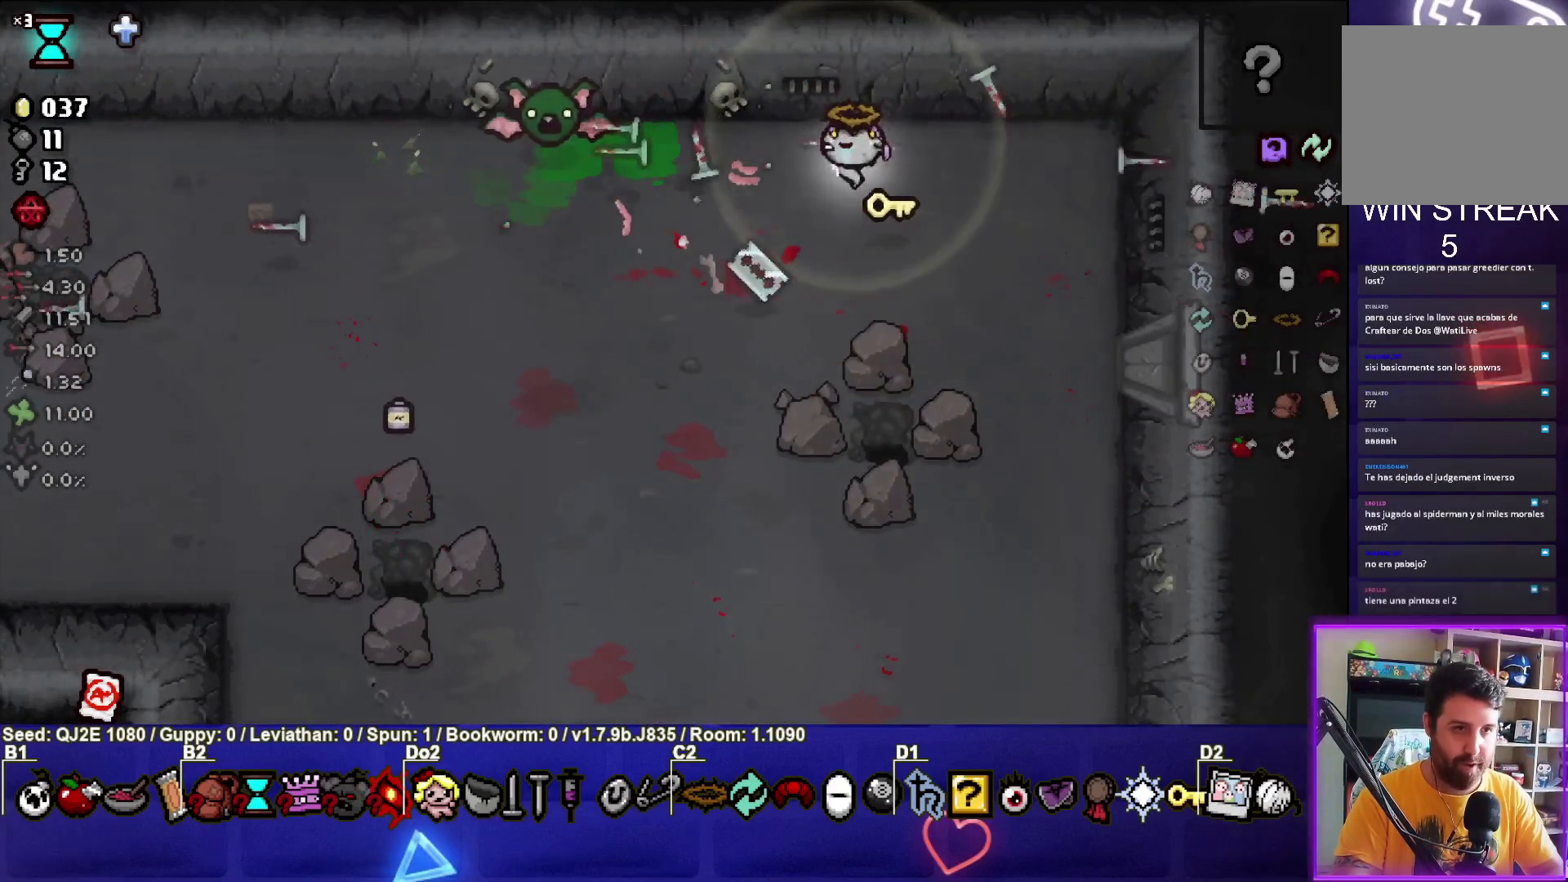
{"buttons": ["SQUARE"], "left_stick": "down", "events": [[167, "left_stick", "left"], [301, "left_stick", "center"], [434, "left_stick", "down"]]}
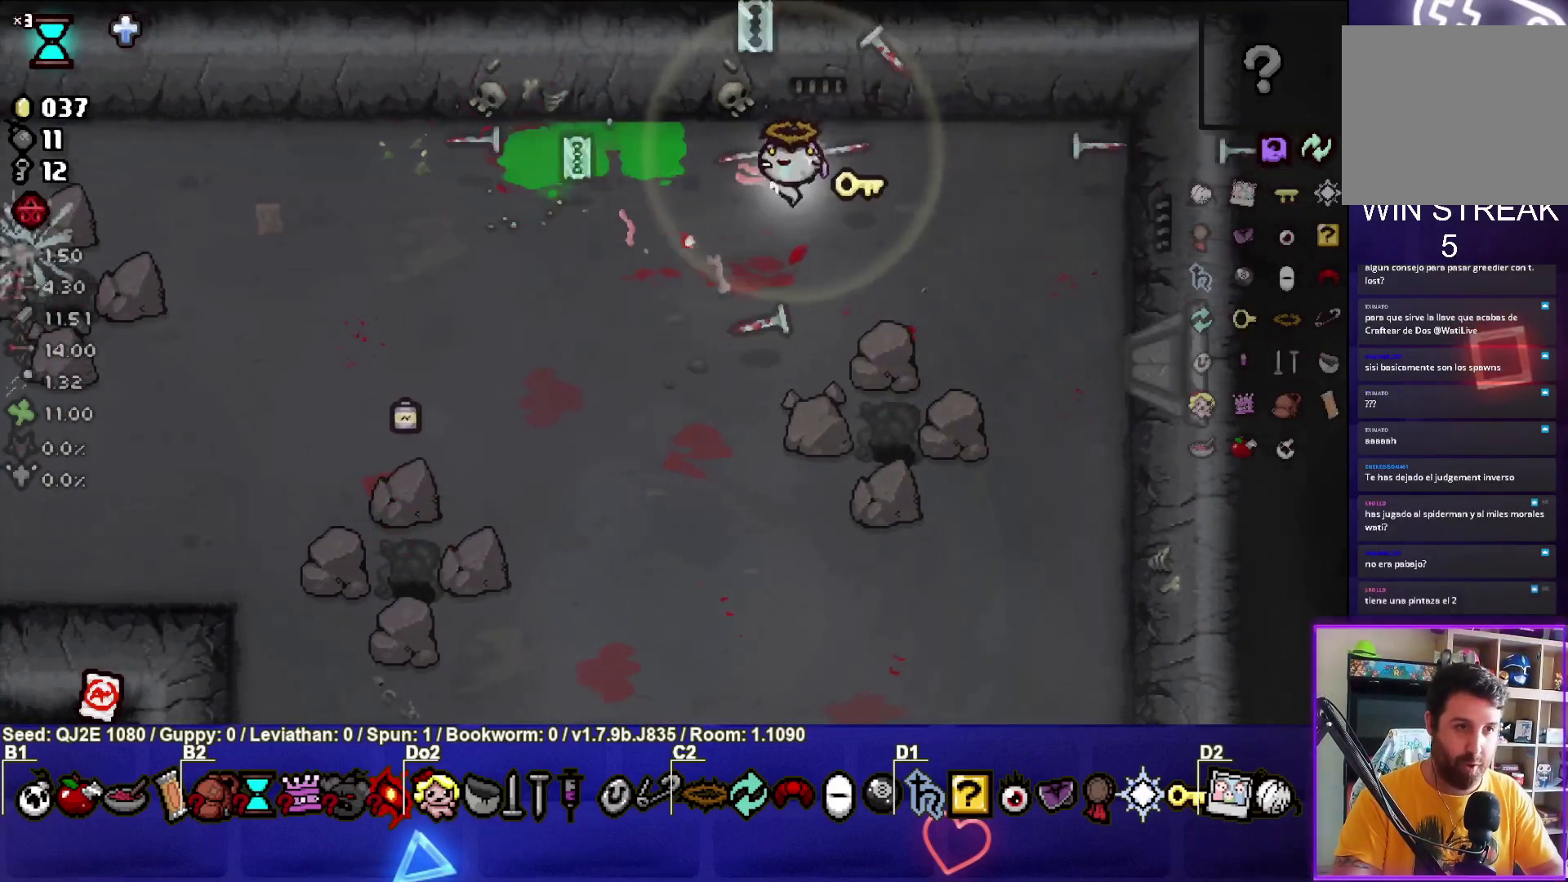
{"buttons": [], "left_stick": "left", "events": [[33, "left_stick", "down-left"], [67, "SQUARE", "up"], [334, "left_stick", "left"]]}
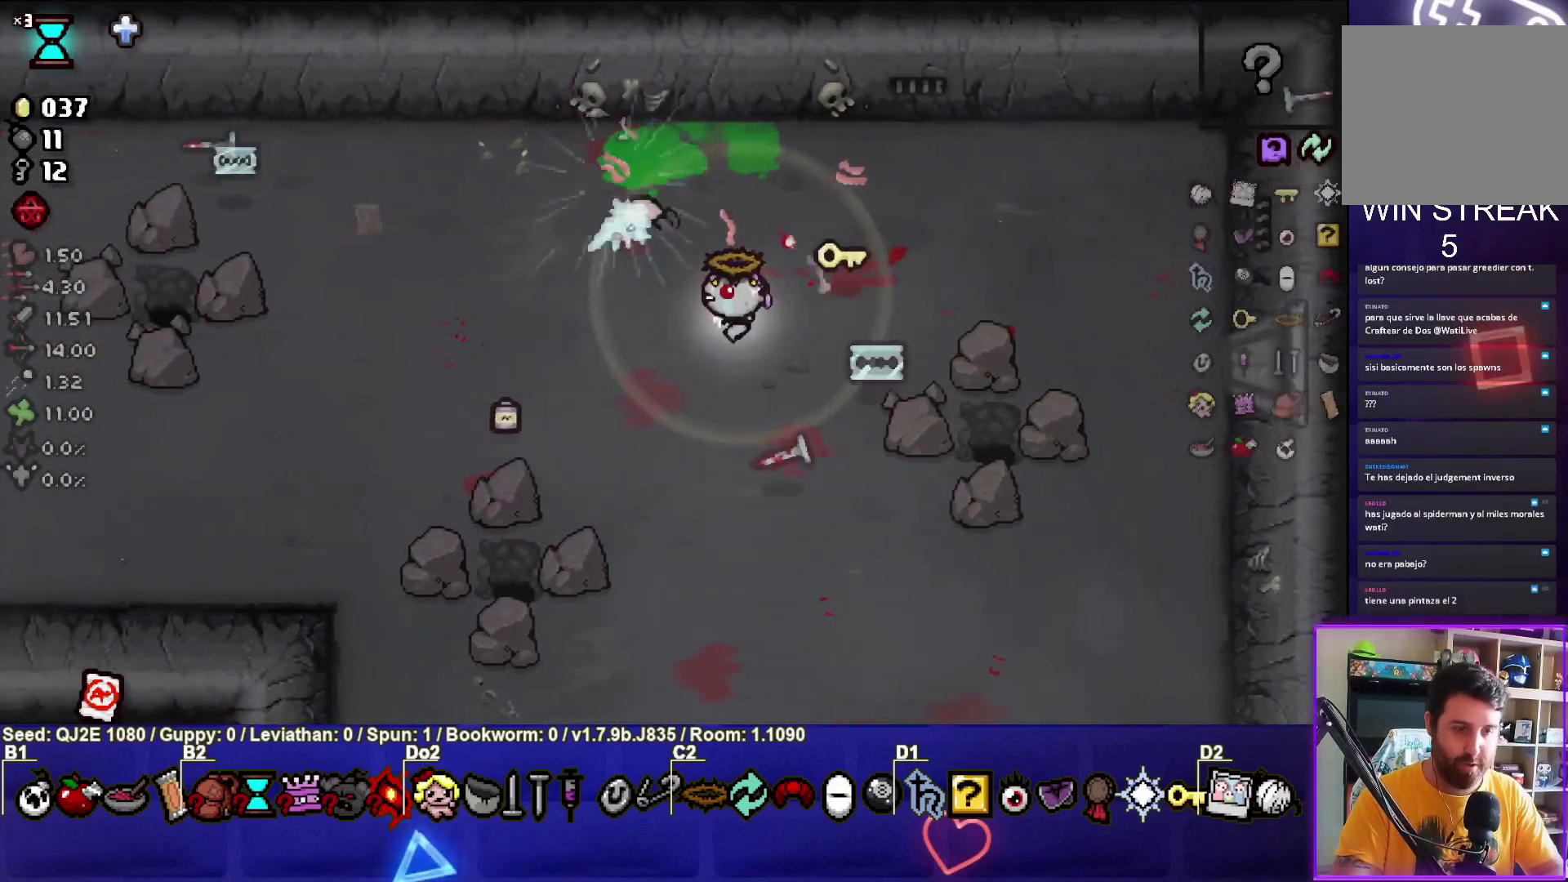
{"buttons": [], "left_stick": "left", "events": [[67, "SQUARE", "down"], [367, "left_stick", "up-left"], [467, "SQUARE", "up"], [467, "left_stick", "left"]]}
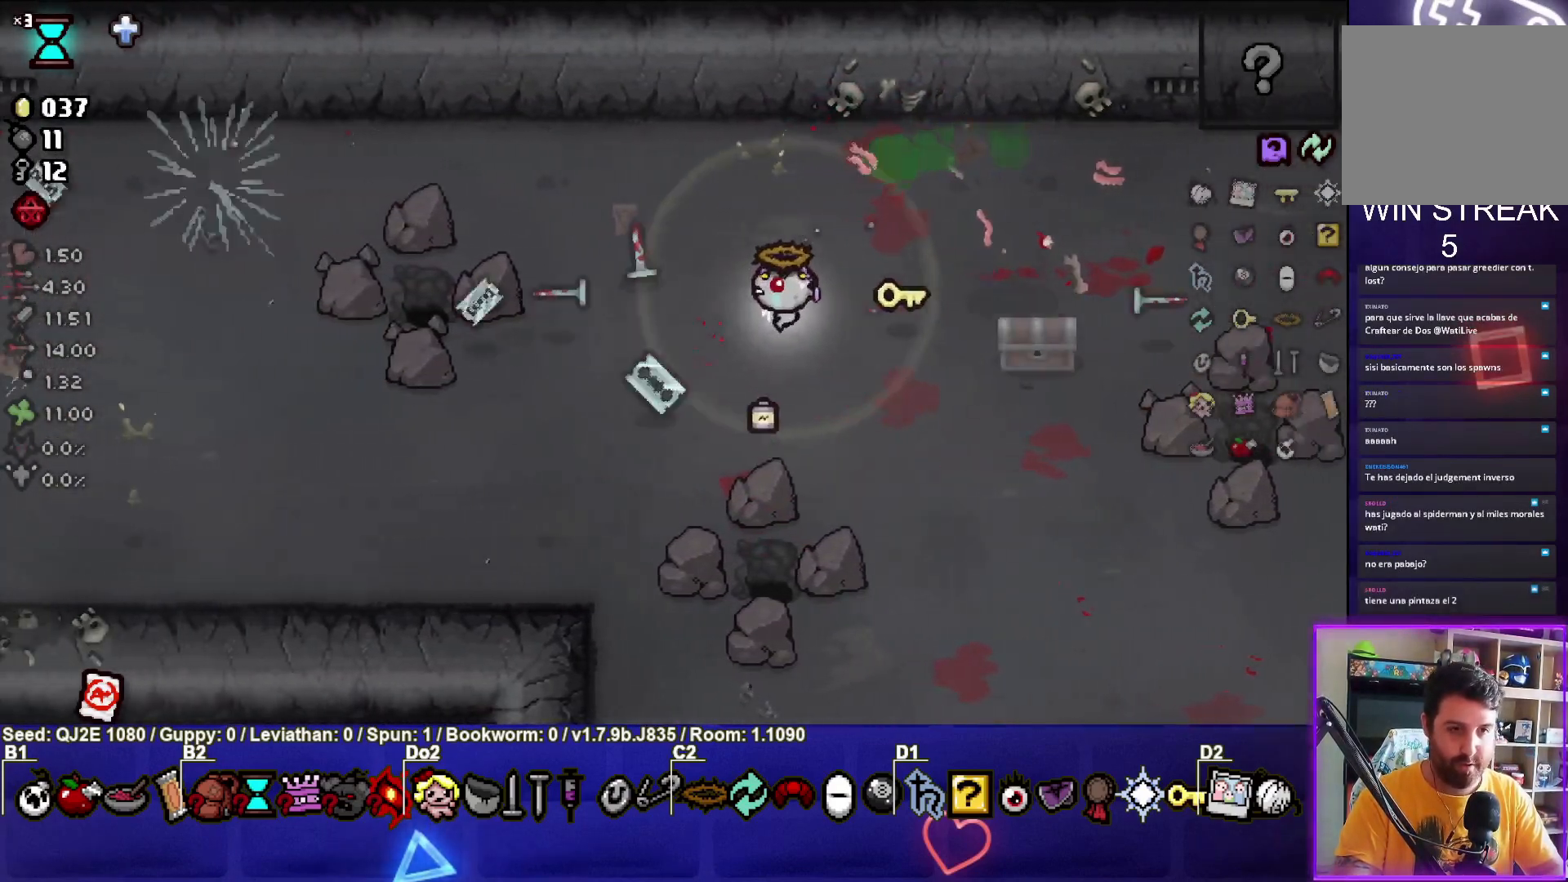
{"buttons": [], "left_stick": "right", "events": [[300, "left_stick", "right"]]}
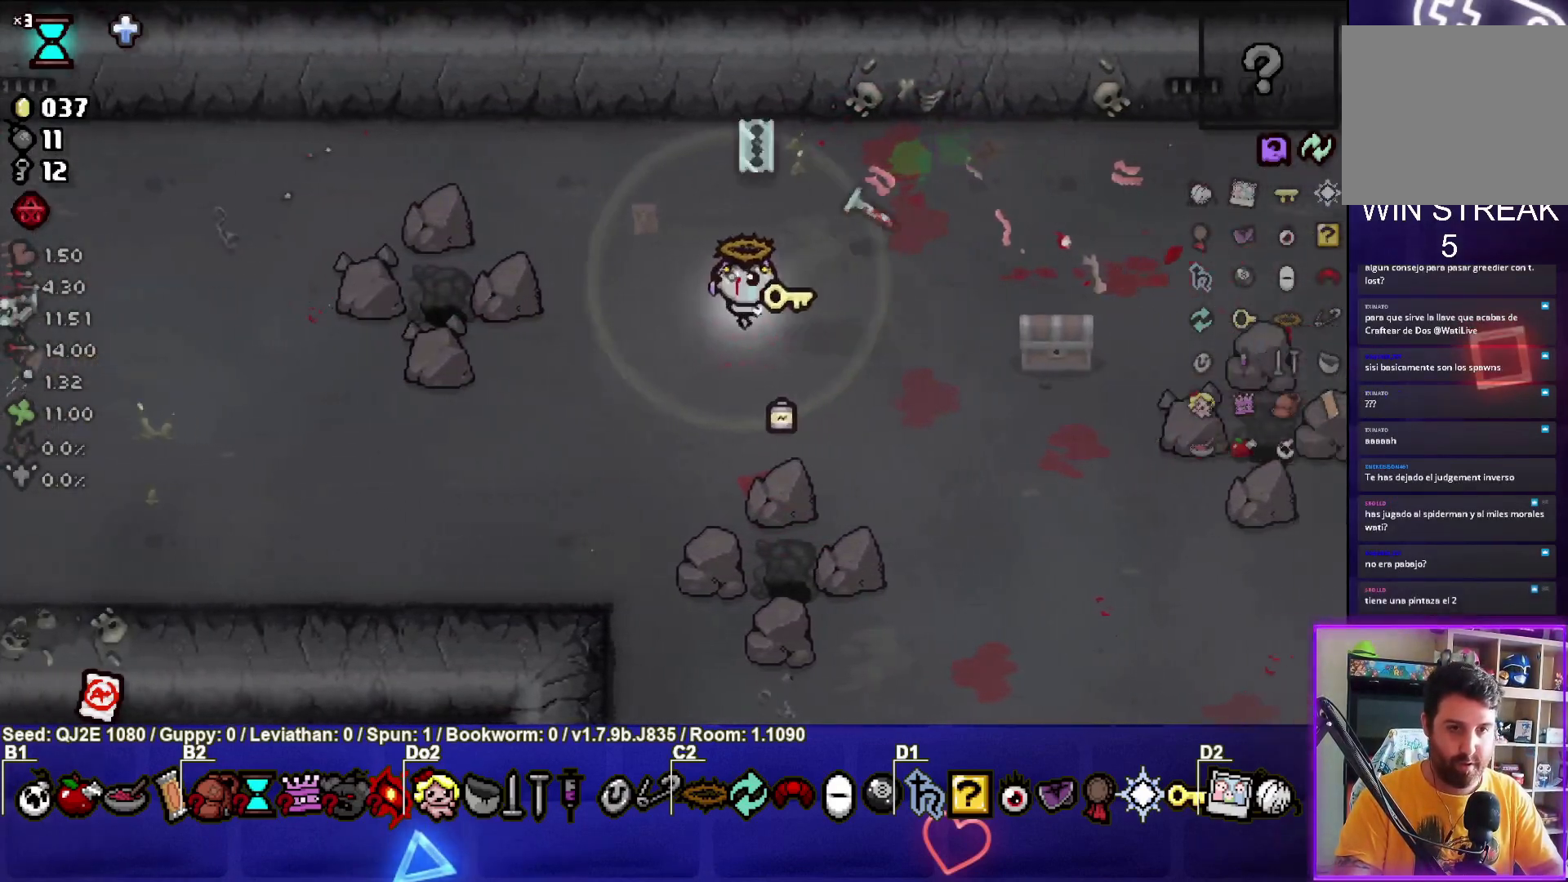
{"buttons": [], "left_stick": "down-right", "events": [[100, "left_stick", "down-right"]]}
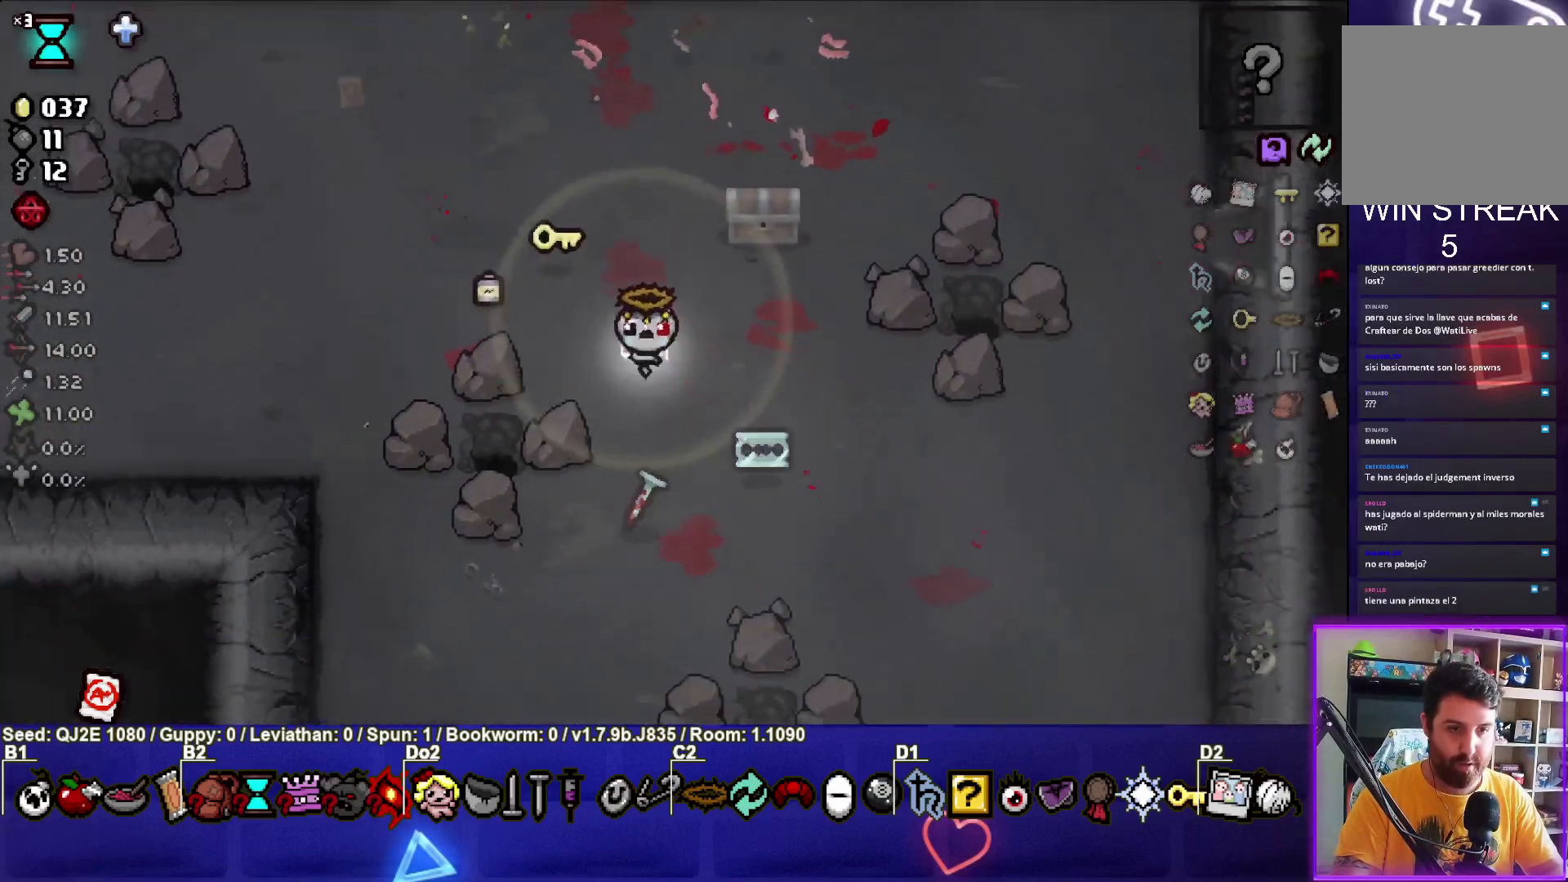
{"buttons": [], "left_stick": "down", "events": [[334, "left_stick", "down"]]}
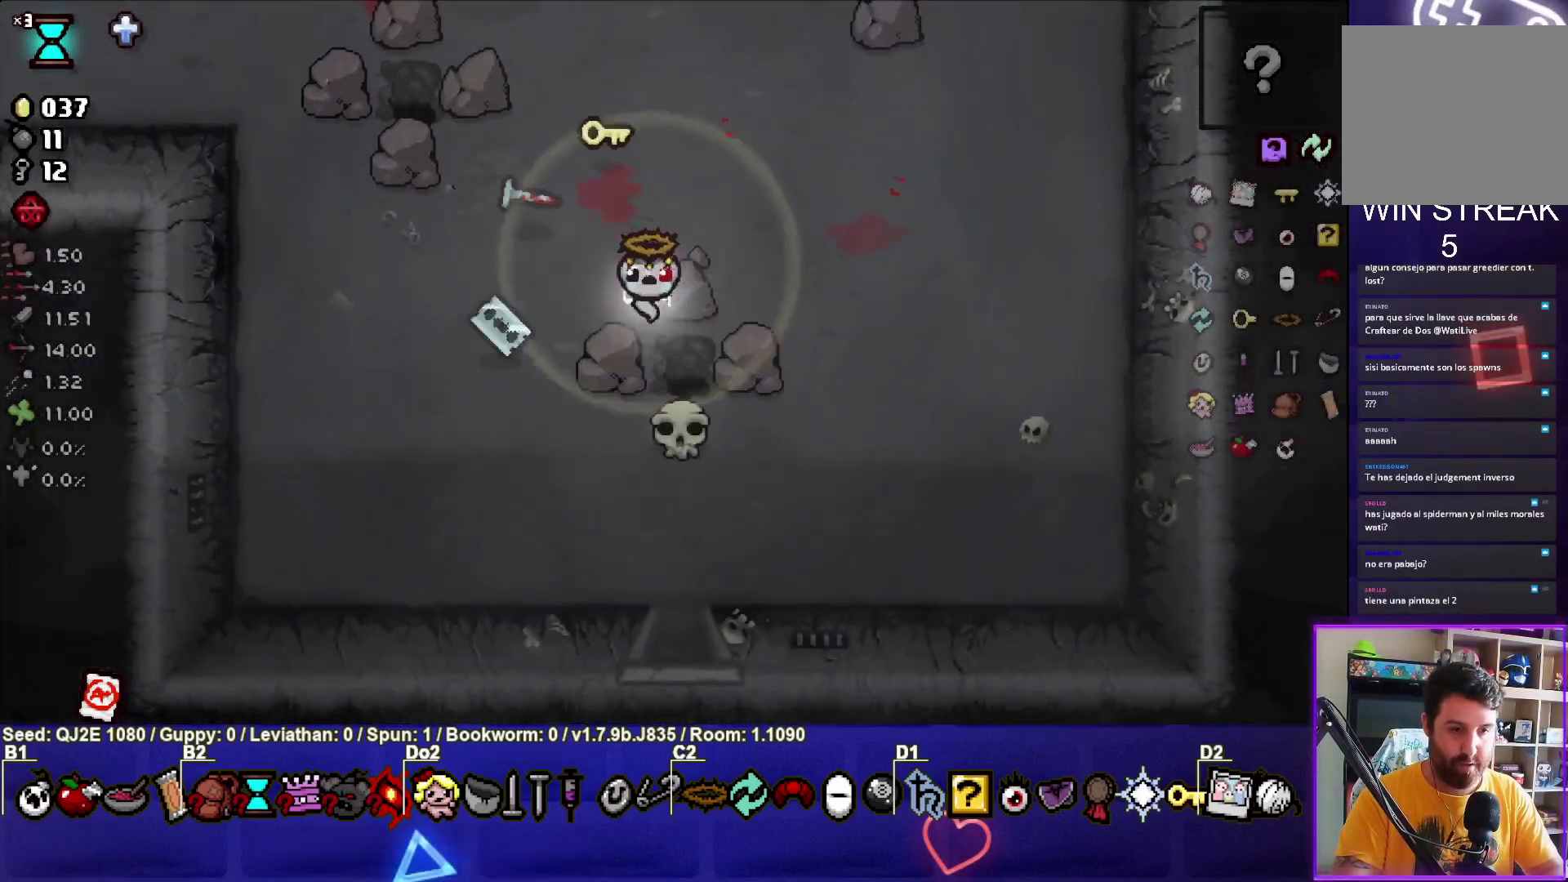
{"buttons": [], "left_stick": "down", "events": []}
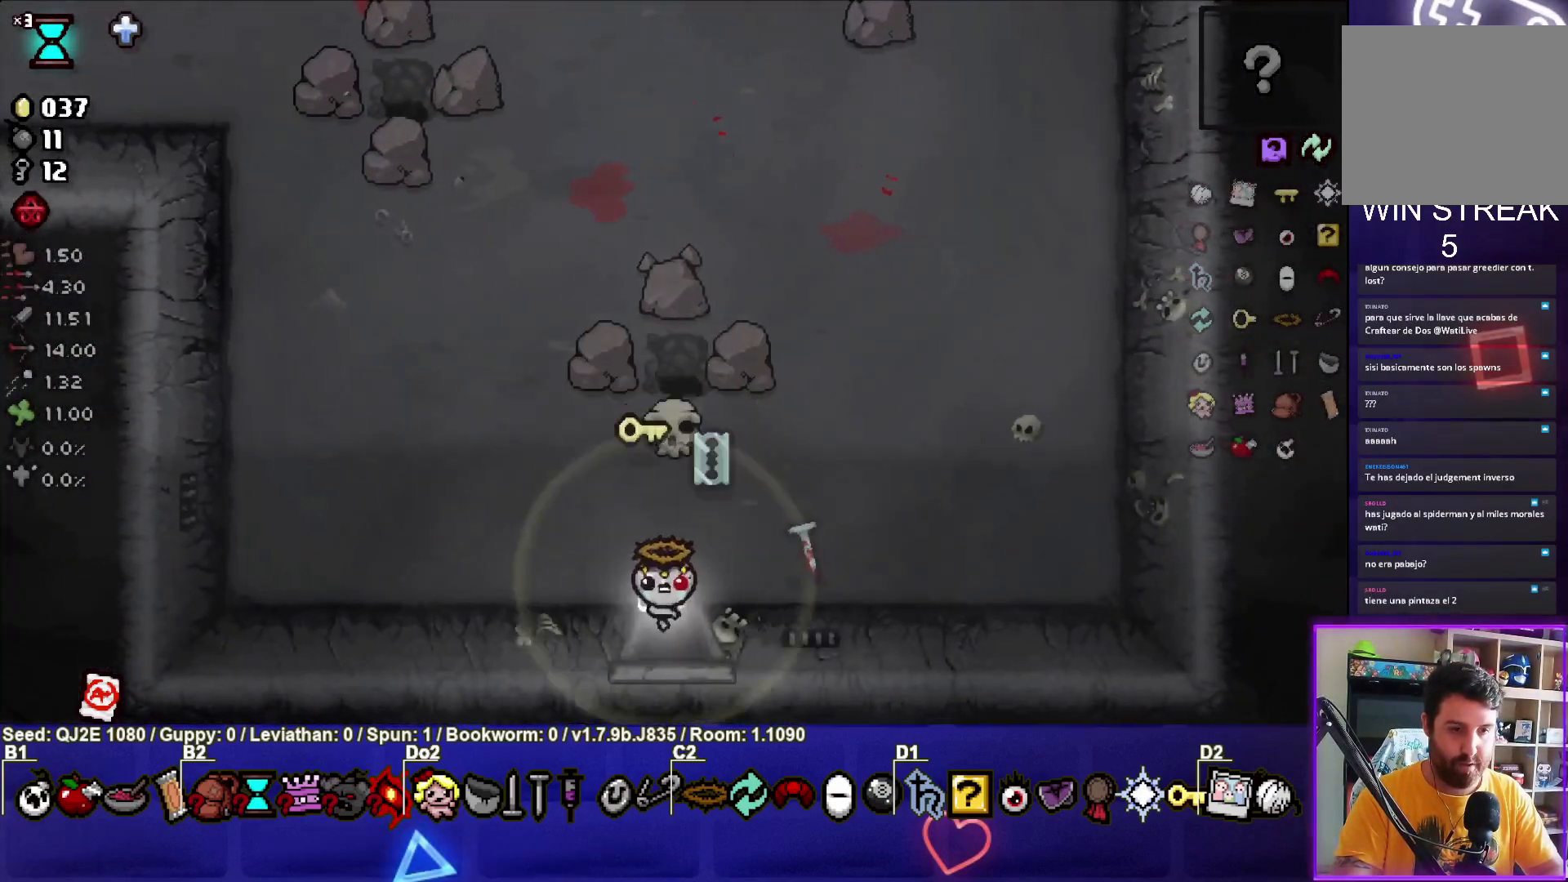
{"buttons": ["CROSS"], "left_stick": "center", "events": [[200, "CROSS", "down"], [200, "left_stick", "center"]]}
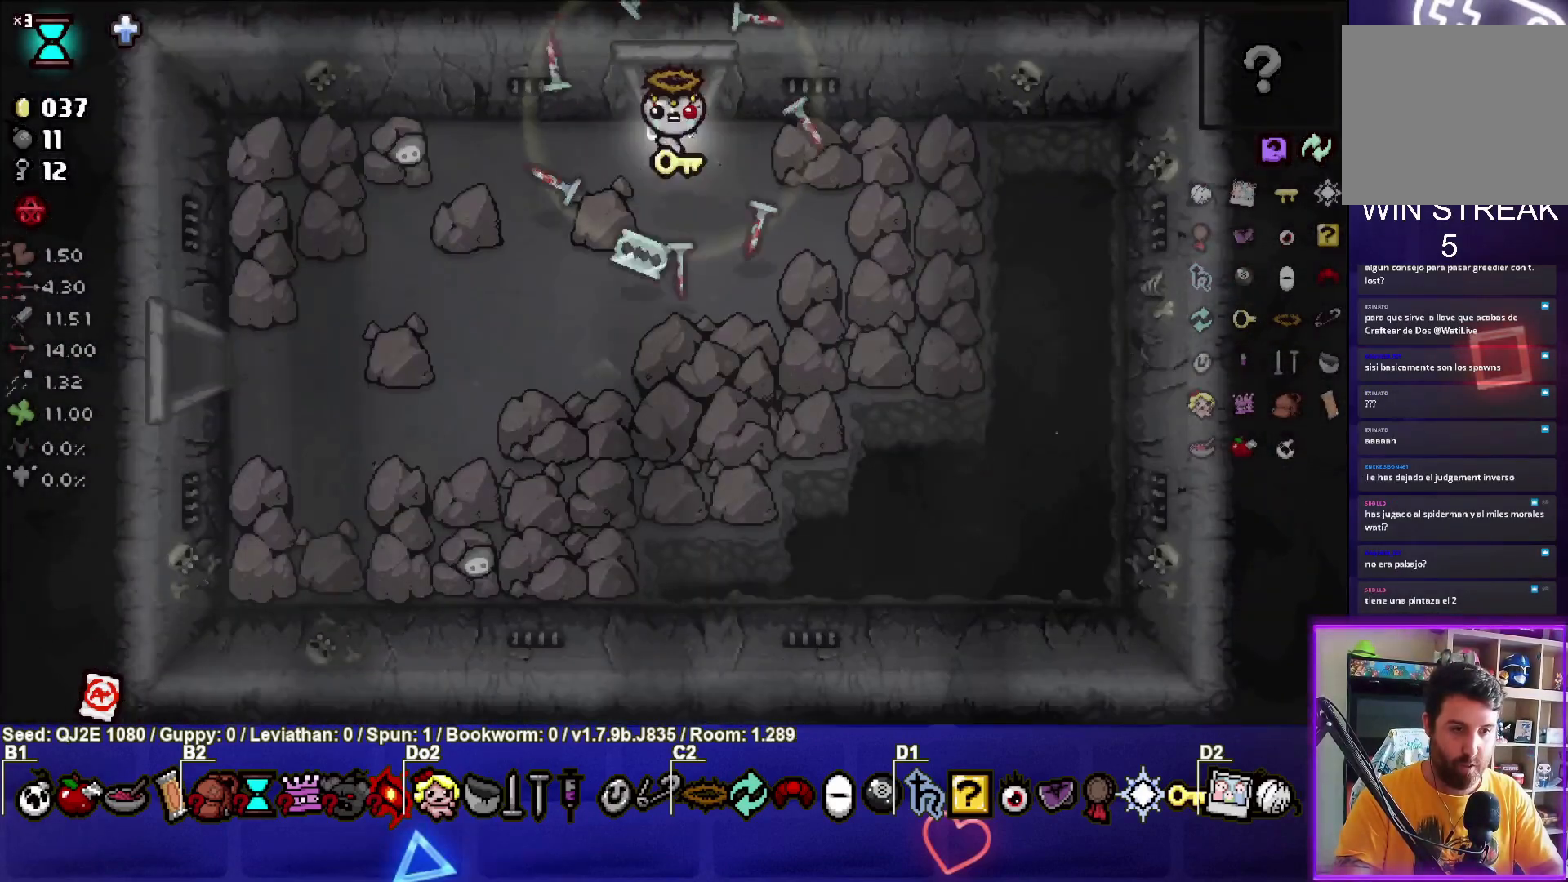
{"buttons": [], "left_stick": "down-left", "events": [[100, "left_stick", "down-left"], [201, "CROSS", "up"]]}
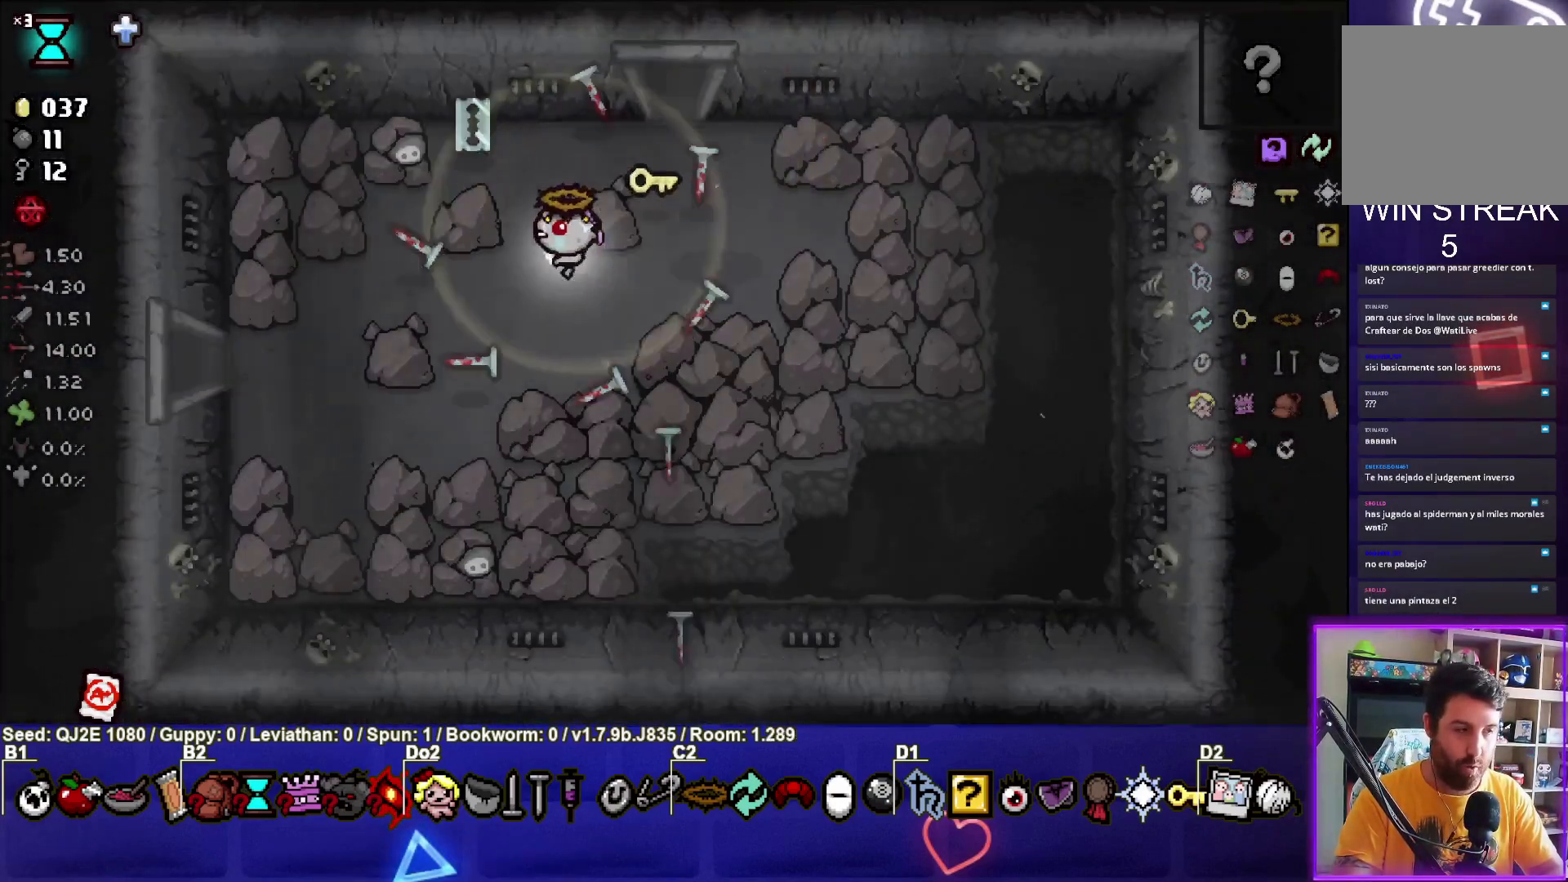
{"buttons": [], "left_stick": "left", "events": [[300, "left_stick", "left"]]}
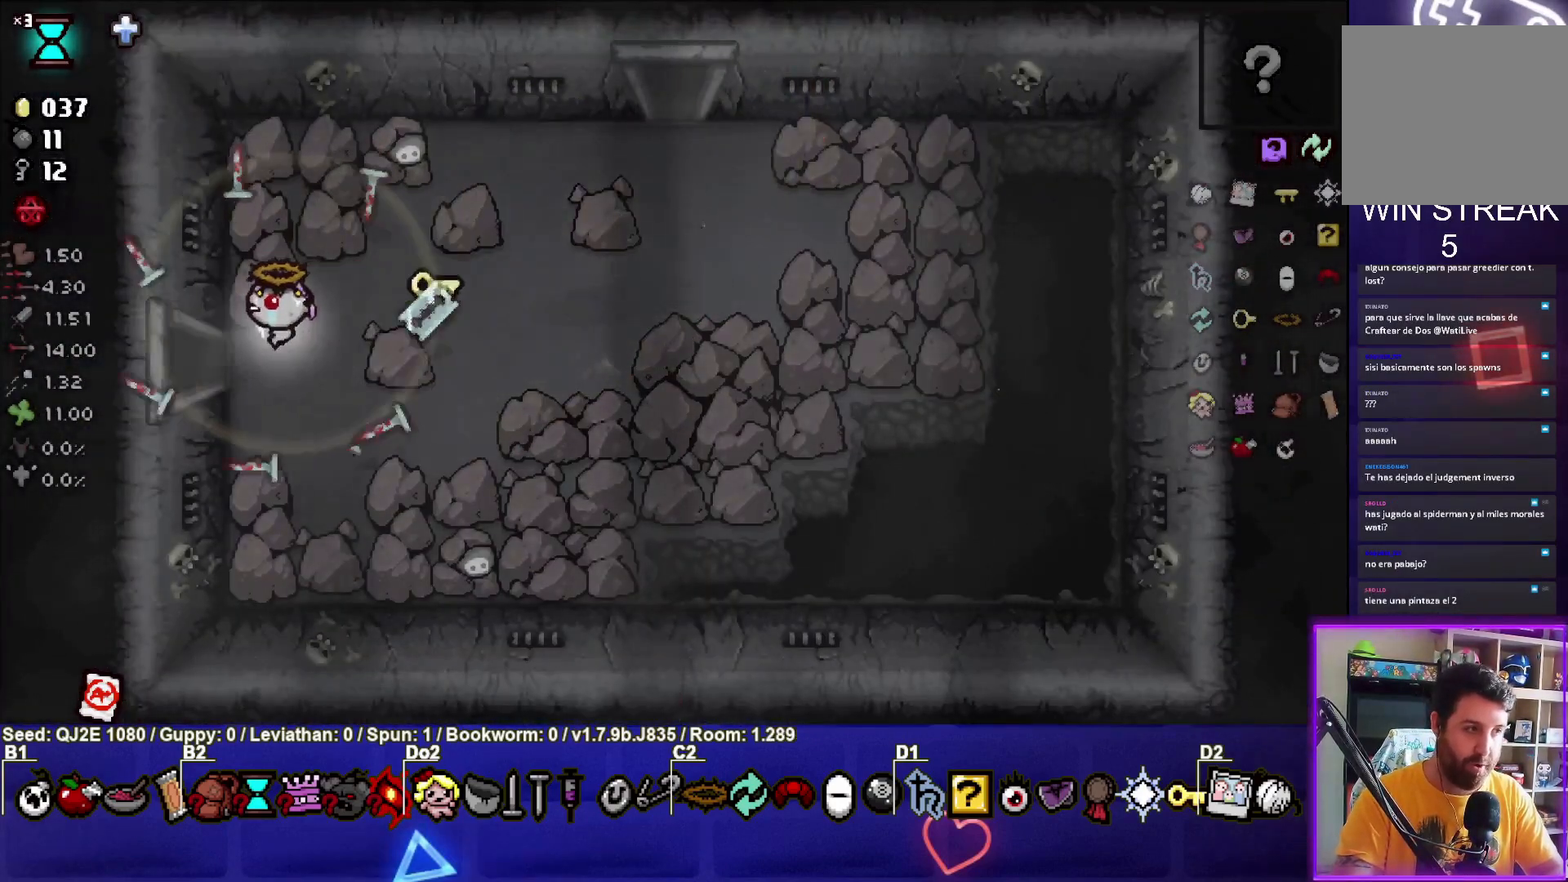
{"buttons": ["SQUARE"], "left_stick": "center", "events": [[267, "SQUARE", "down"], [334, "left_stick", "center"]]}
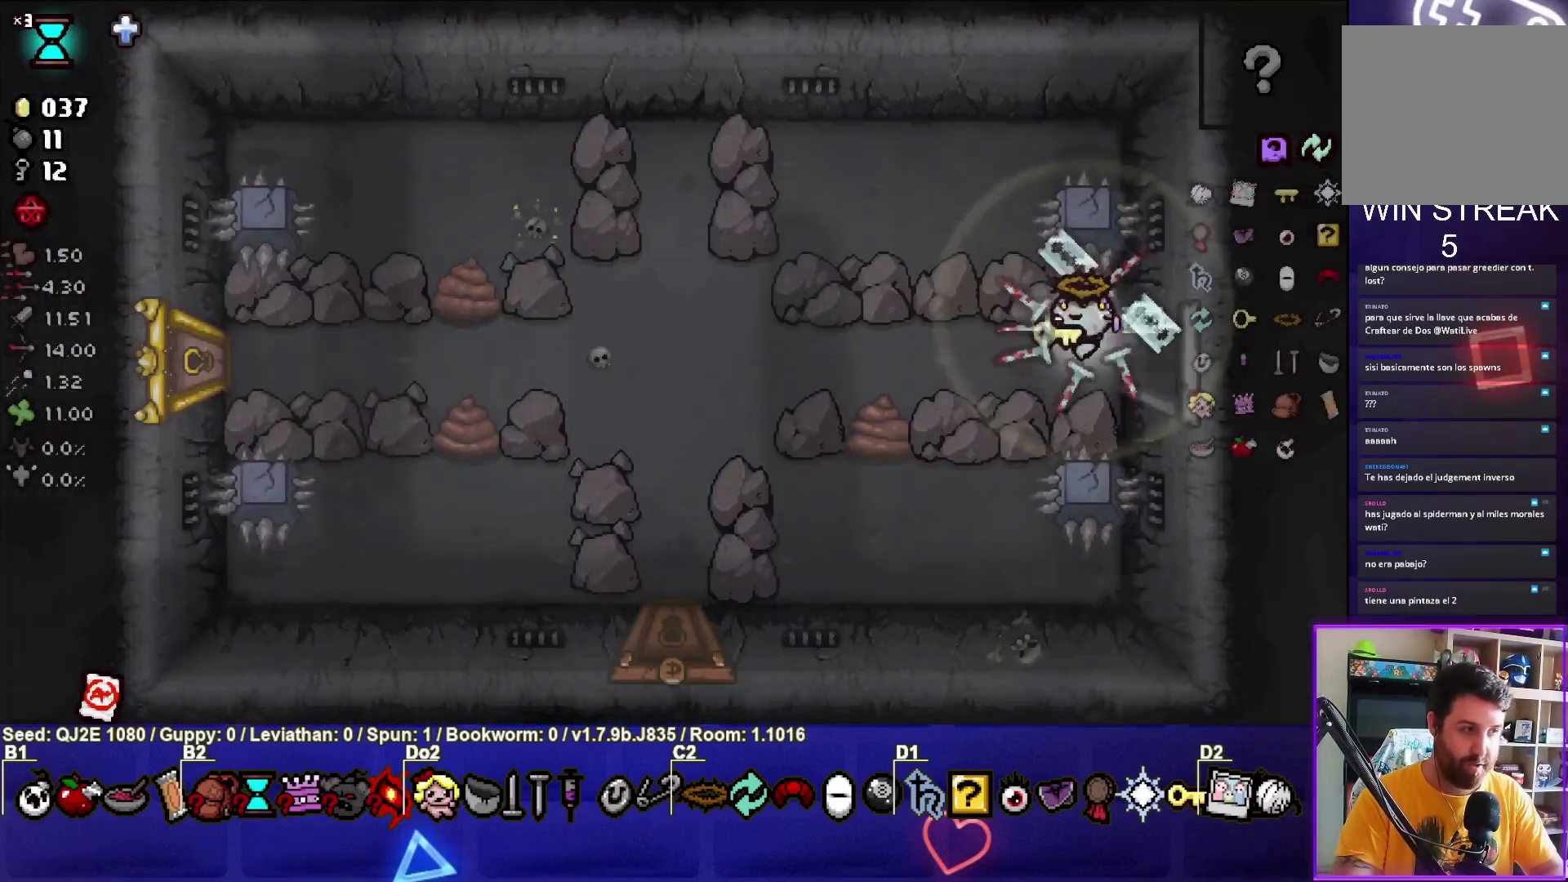
{"buttons": [], "left_stick": "left", "events": [[400, "SQUARE", "up"], [434, "left_stick", "left"]]}
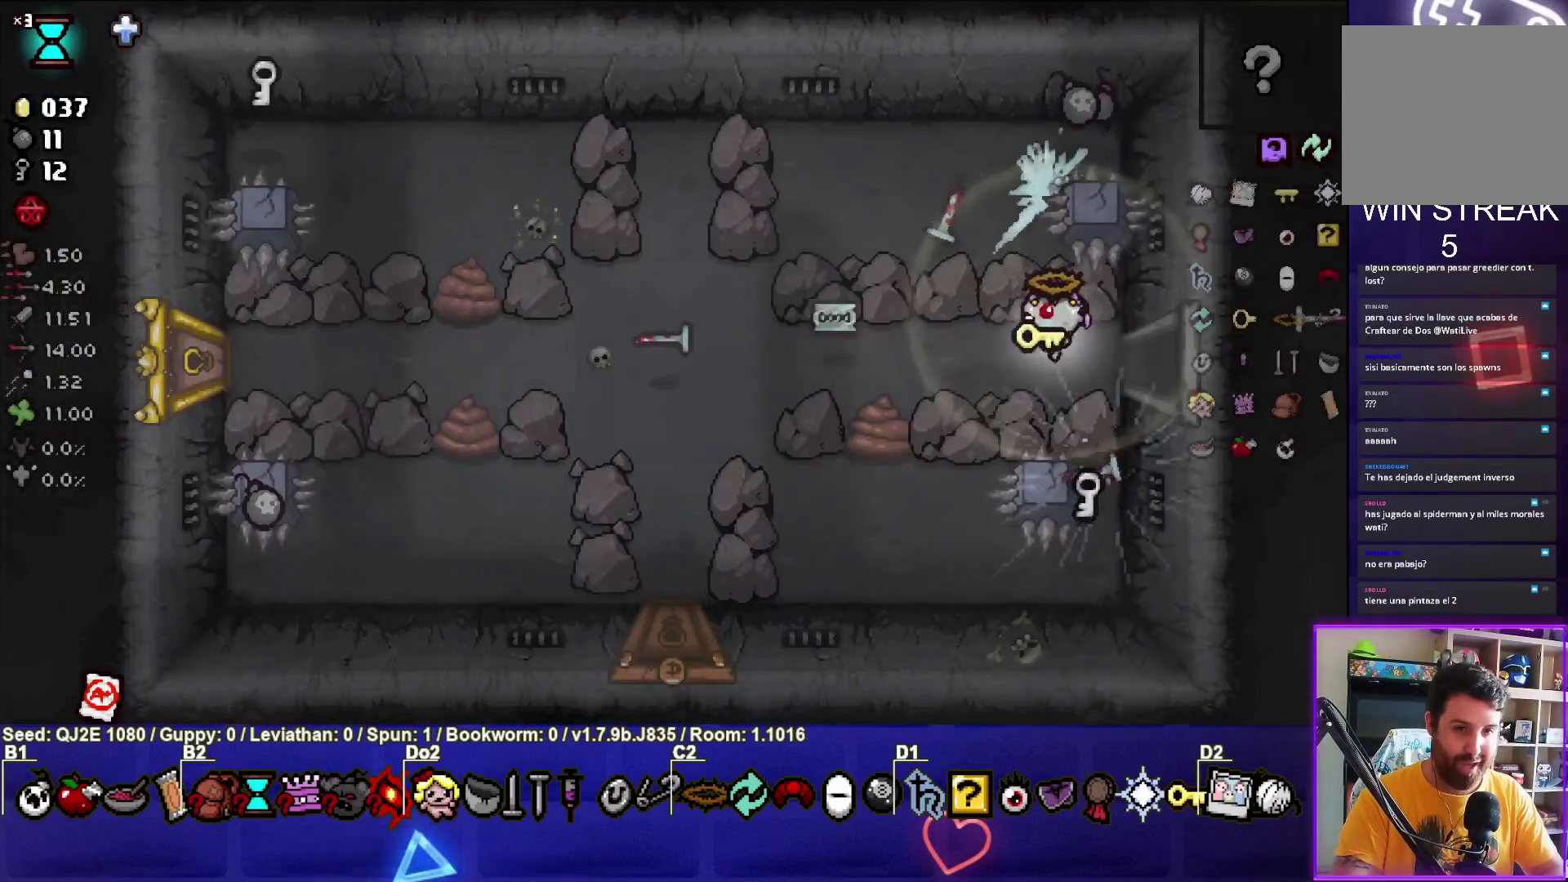
{"buttons": [], "left_stick": "left", "events": []}
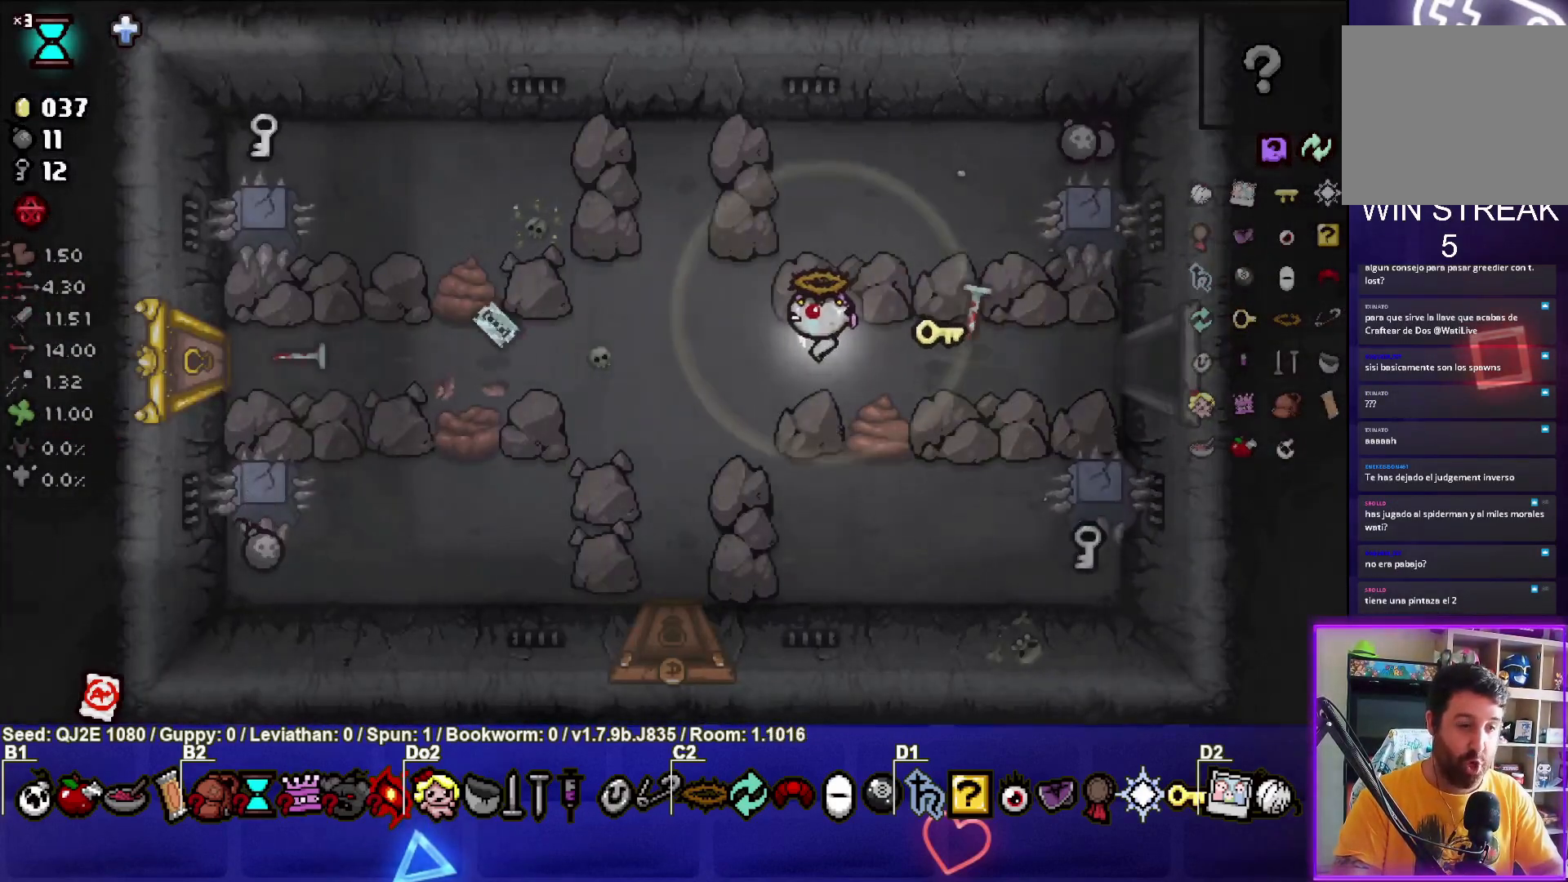
{"buttons": ["START"], "left_stick": "center", "events": [[33, "left_stick", "center"], [67, "START", "down"], [200, "START", "up"], [434, "START", "down"]]}
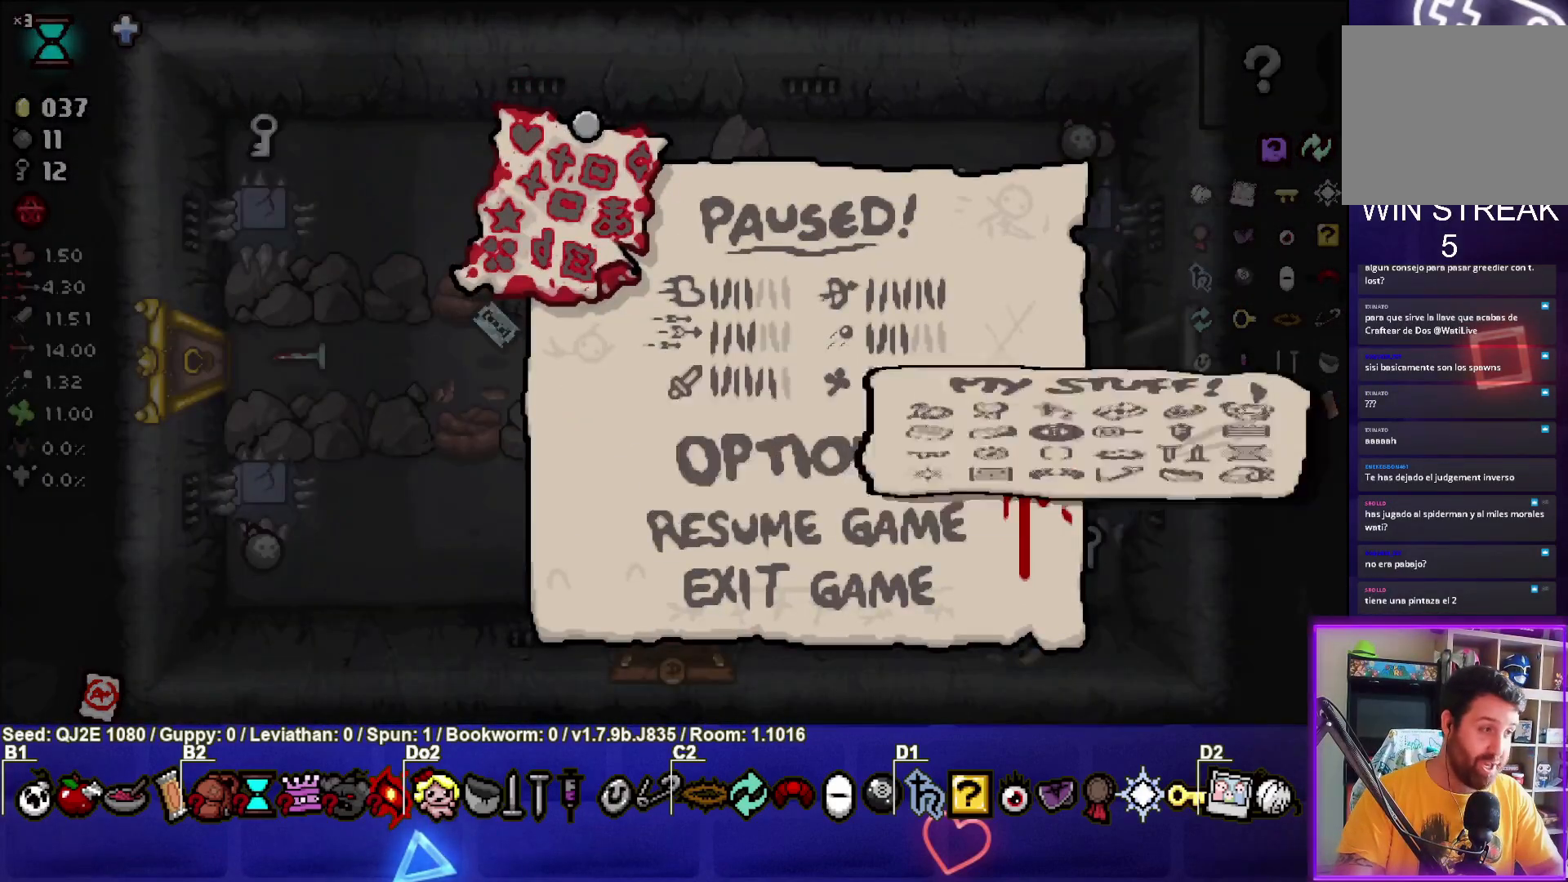
{"buttons": [], "left_stick": "down-left", "events": [[34, "START", "up"], [267, "left_stick", "left"], [401, "left_stick", "down-left"]]}
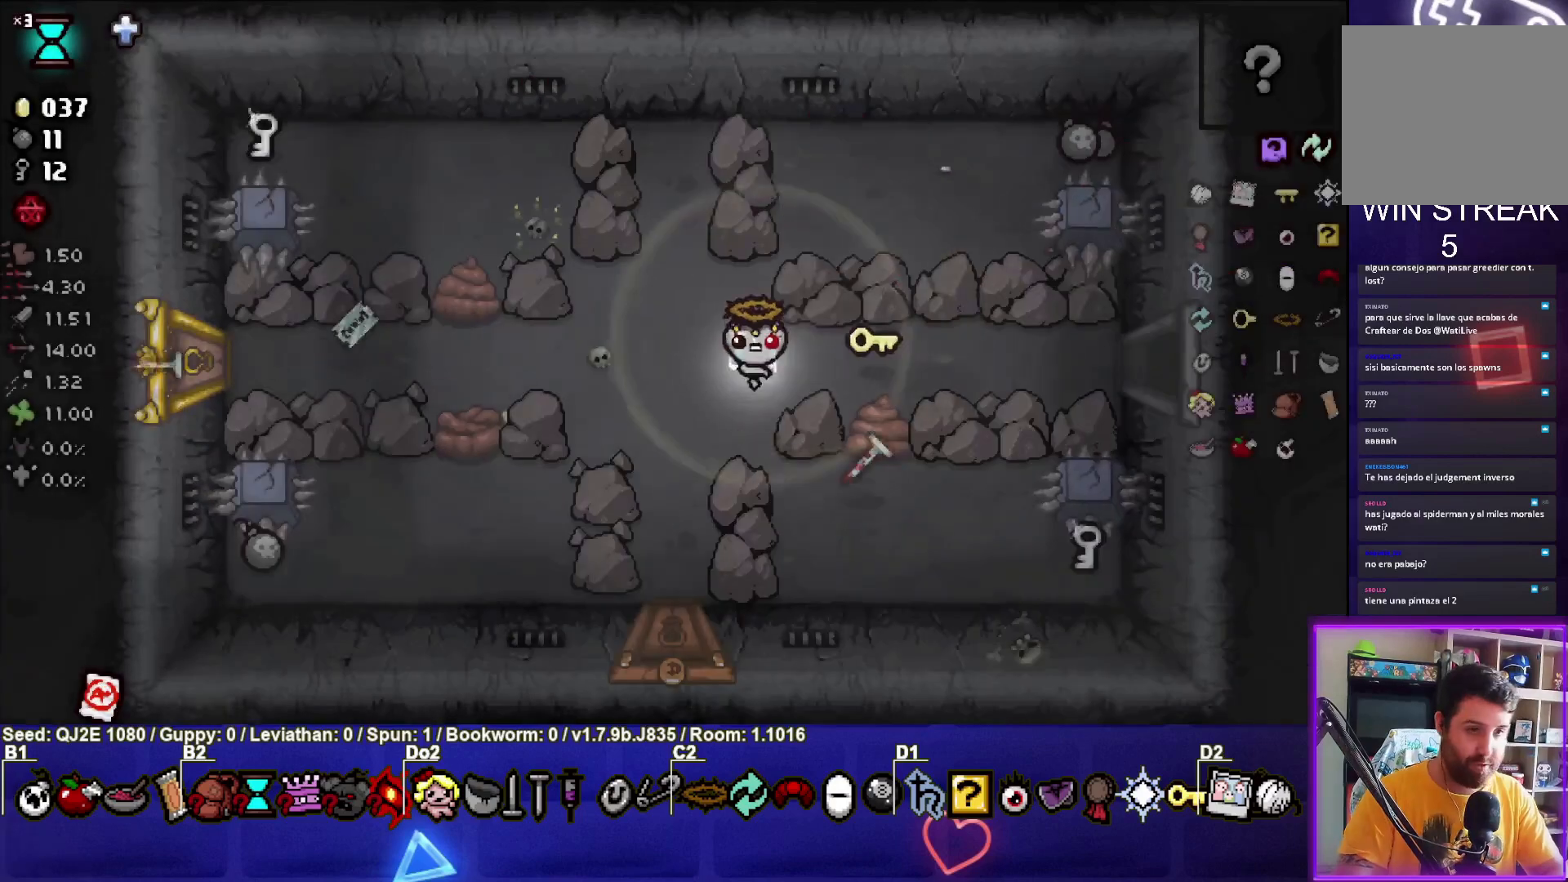
{"buttons": [], "left_stick": "down", "events": [[300, "left_stick", "down"]]}
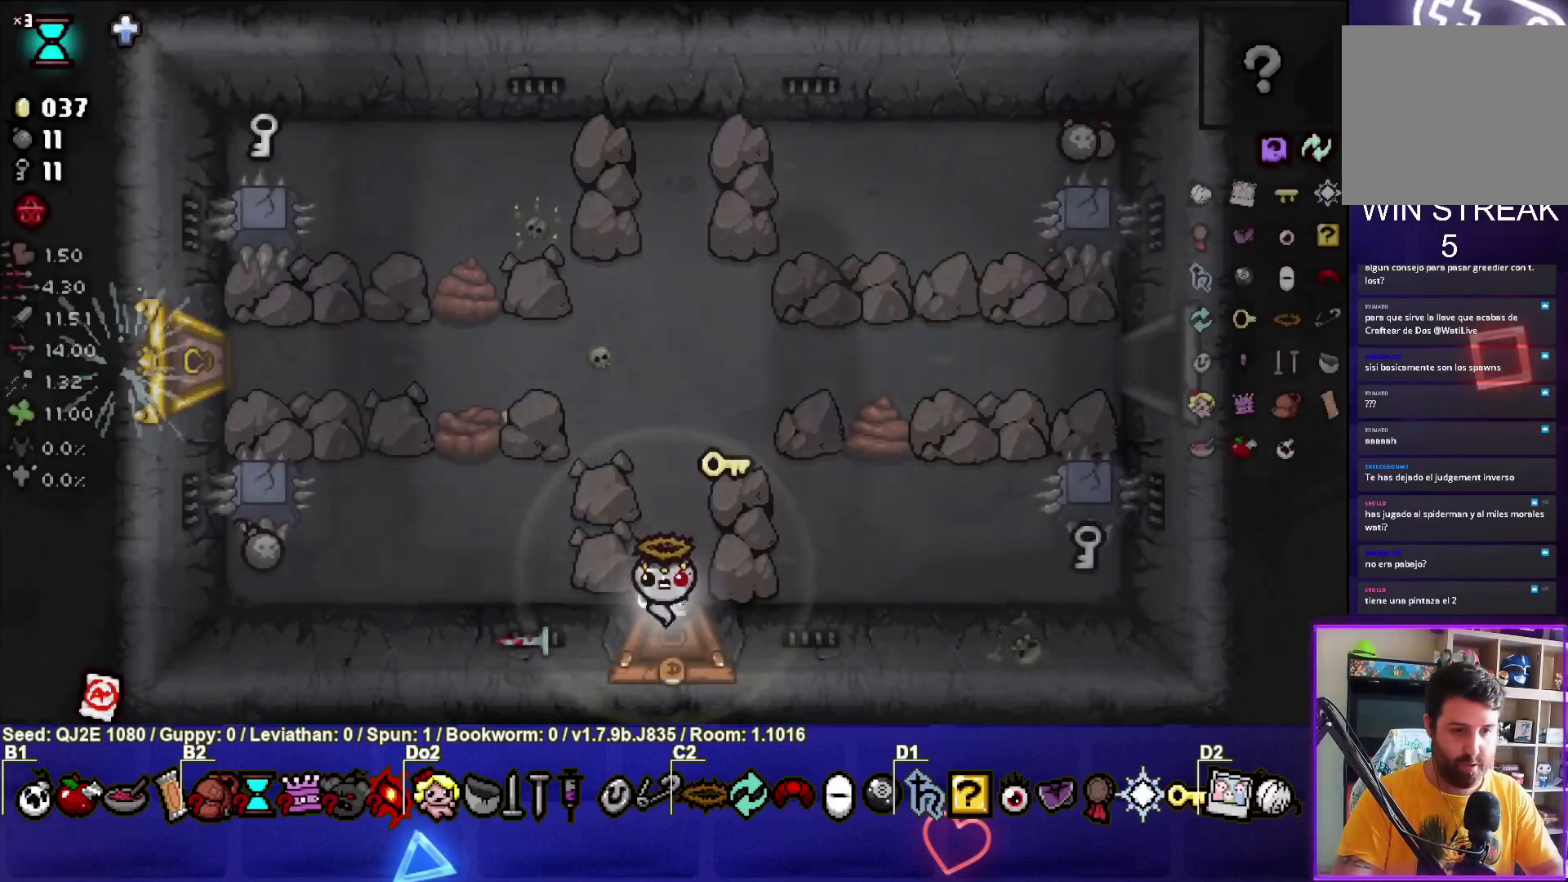
{"buttons": [], "left_stick": "center", "events": [[134, "left_stick", "center"]]}
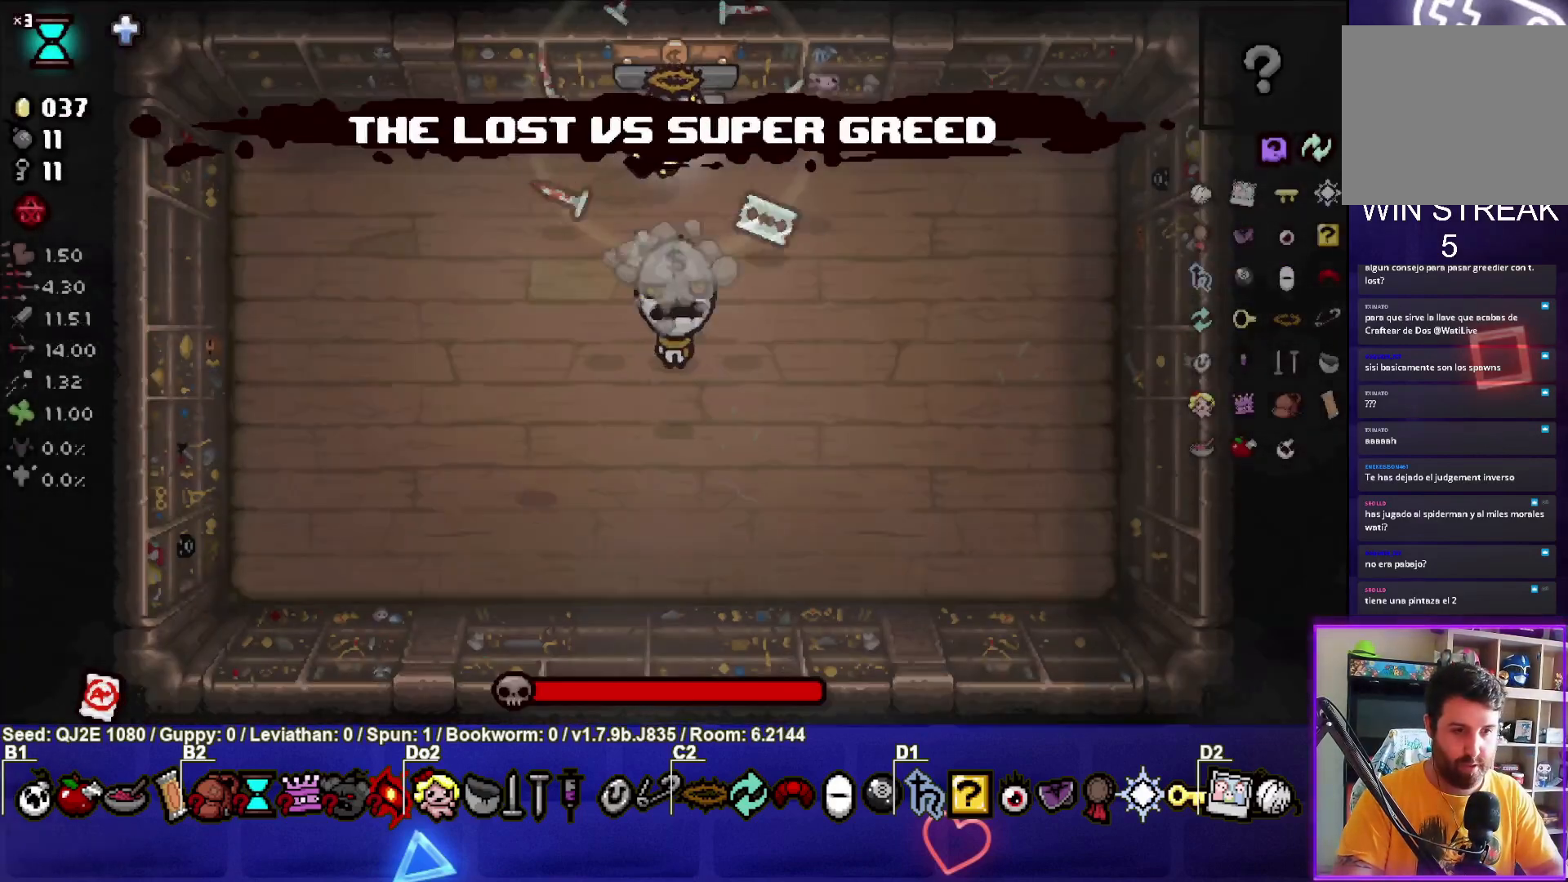
{"buttons": ["CROSS"], "left_stick": "center", "events": [[33, "CROSS", "down"], [67, "left_stick", "down"], [233, "left_stick", "center"]]}
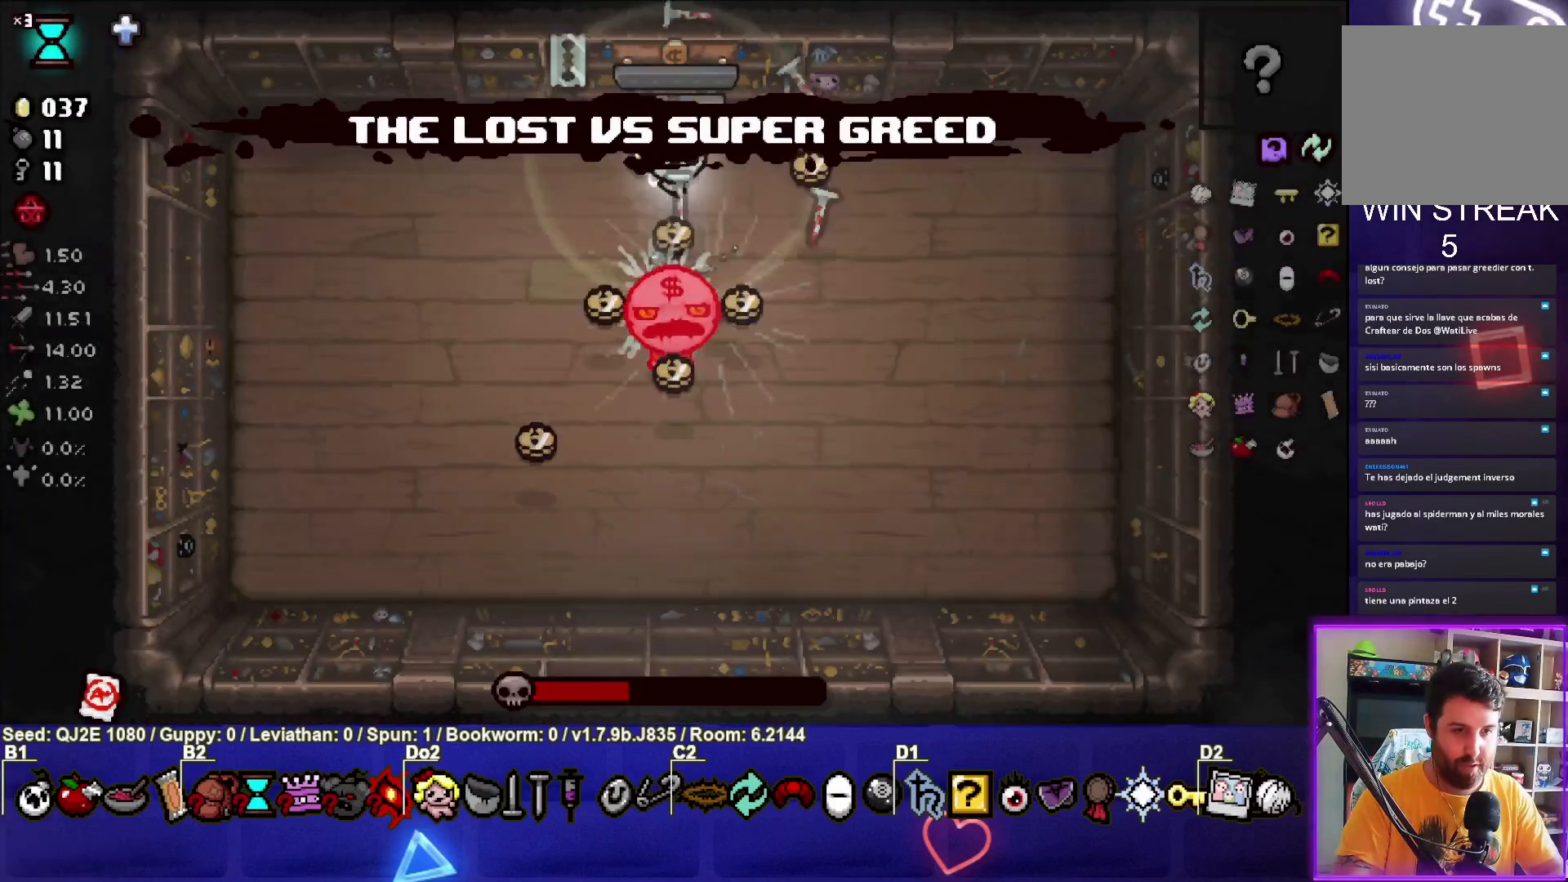
{"buttons": ["CROSS"], "left_stick": "right", "events": [[234, "left_stick", "right"]]}
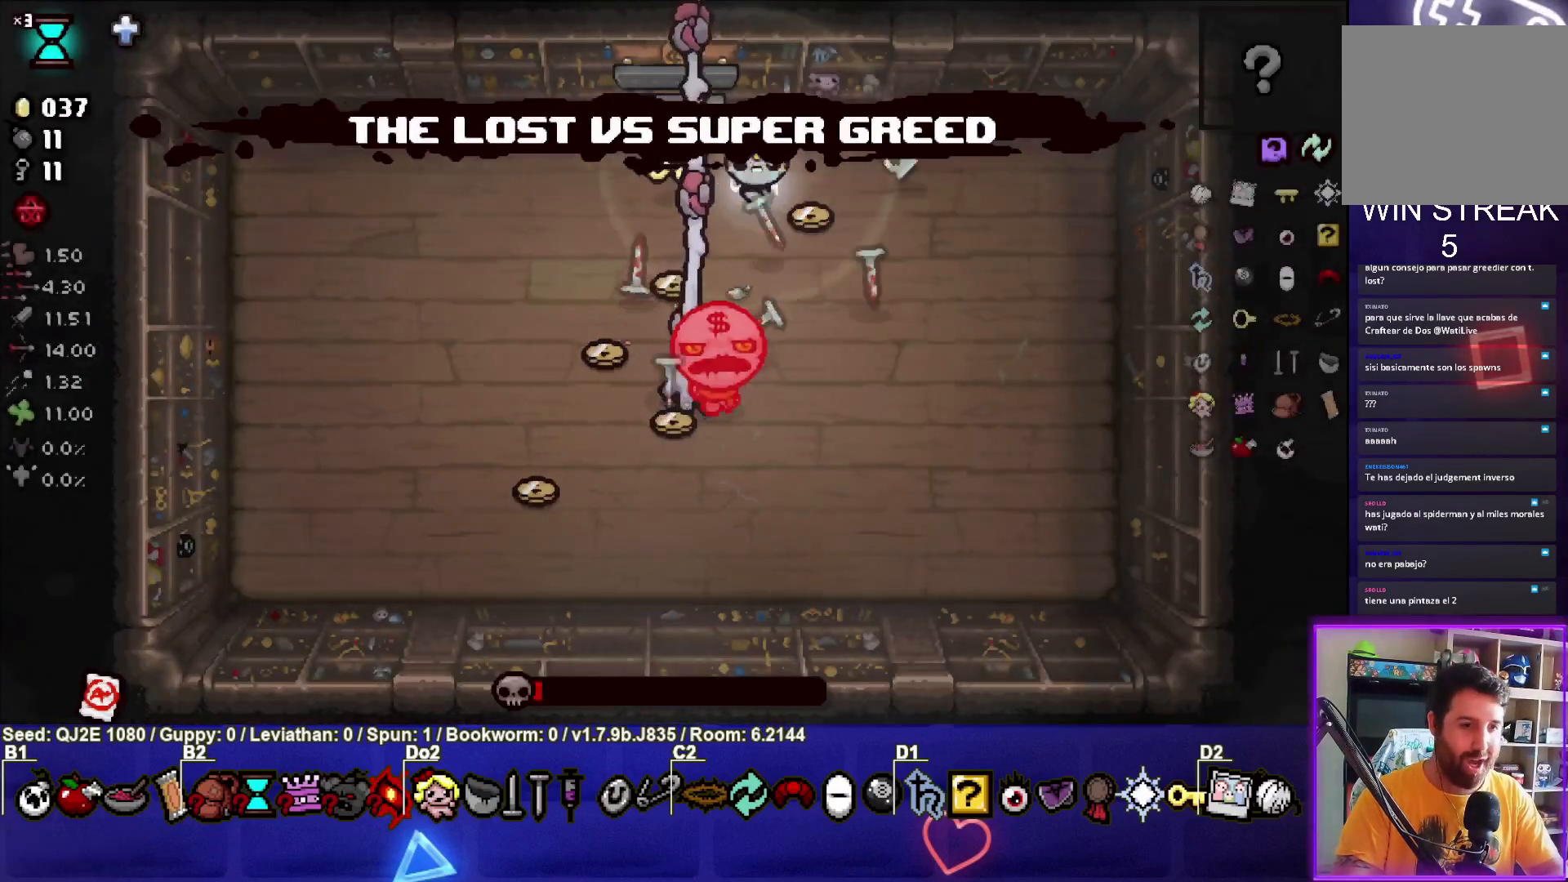
{"buttons": ["SQUARE"], "left_stick": "right", "events": [[33, "left_stick", "down-right"], [367, "SQUARE", "down"], [400, "CROSS", "up"], [434, "left_stick", "right"]]}
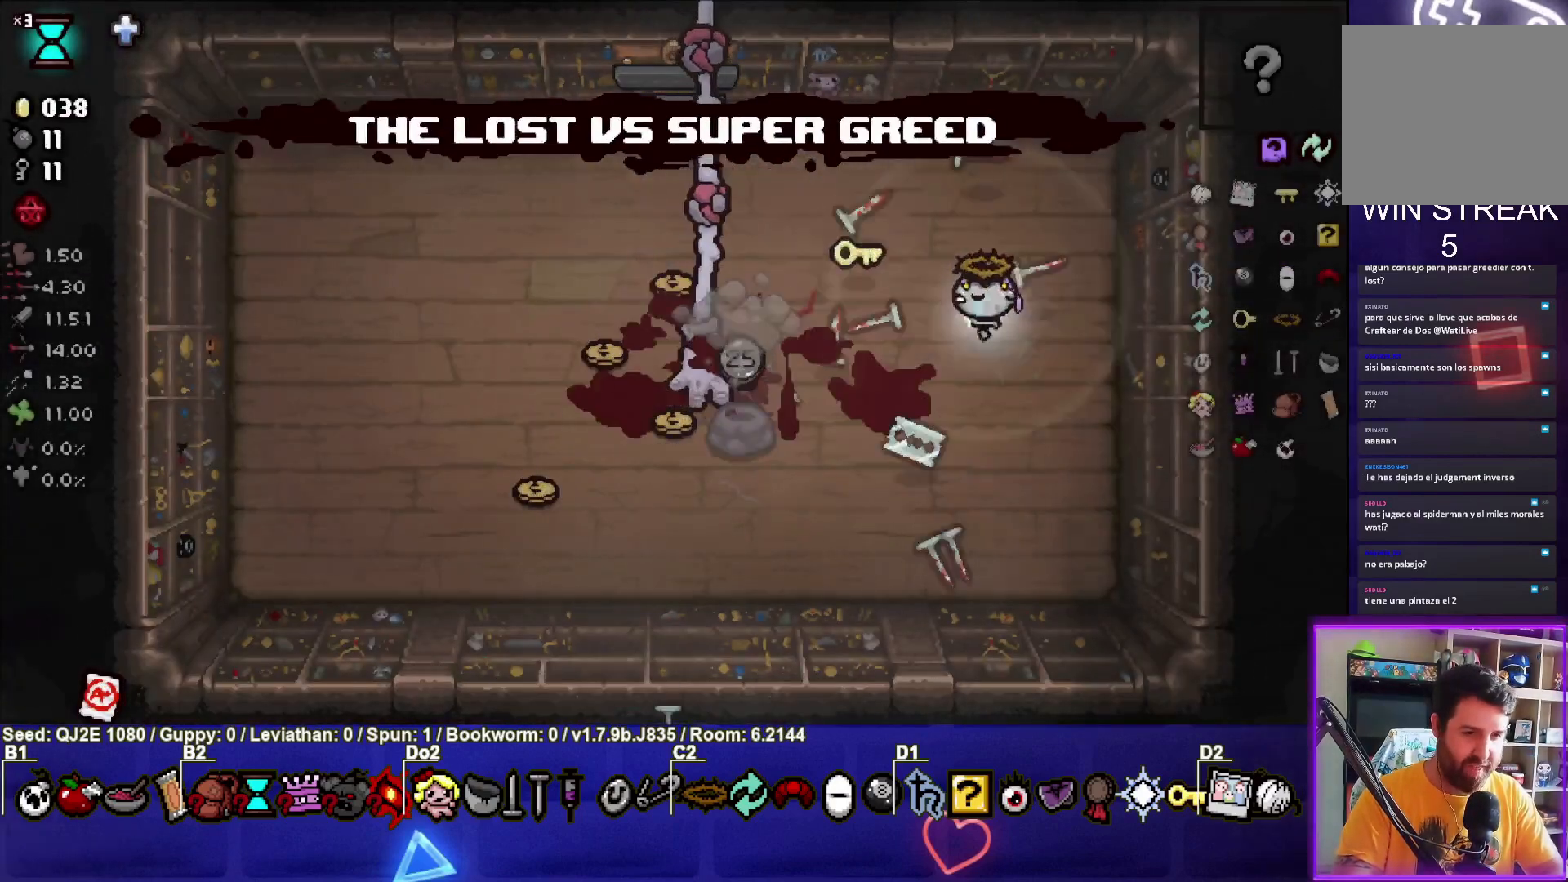
{"buttons": [], "left_stick": "down-left", "events": [[67, "SQUARE", "up"], [67, "left_stick", "down"], [234, "left_stick", "down-left"]]}
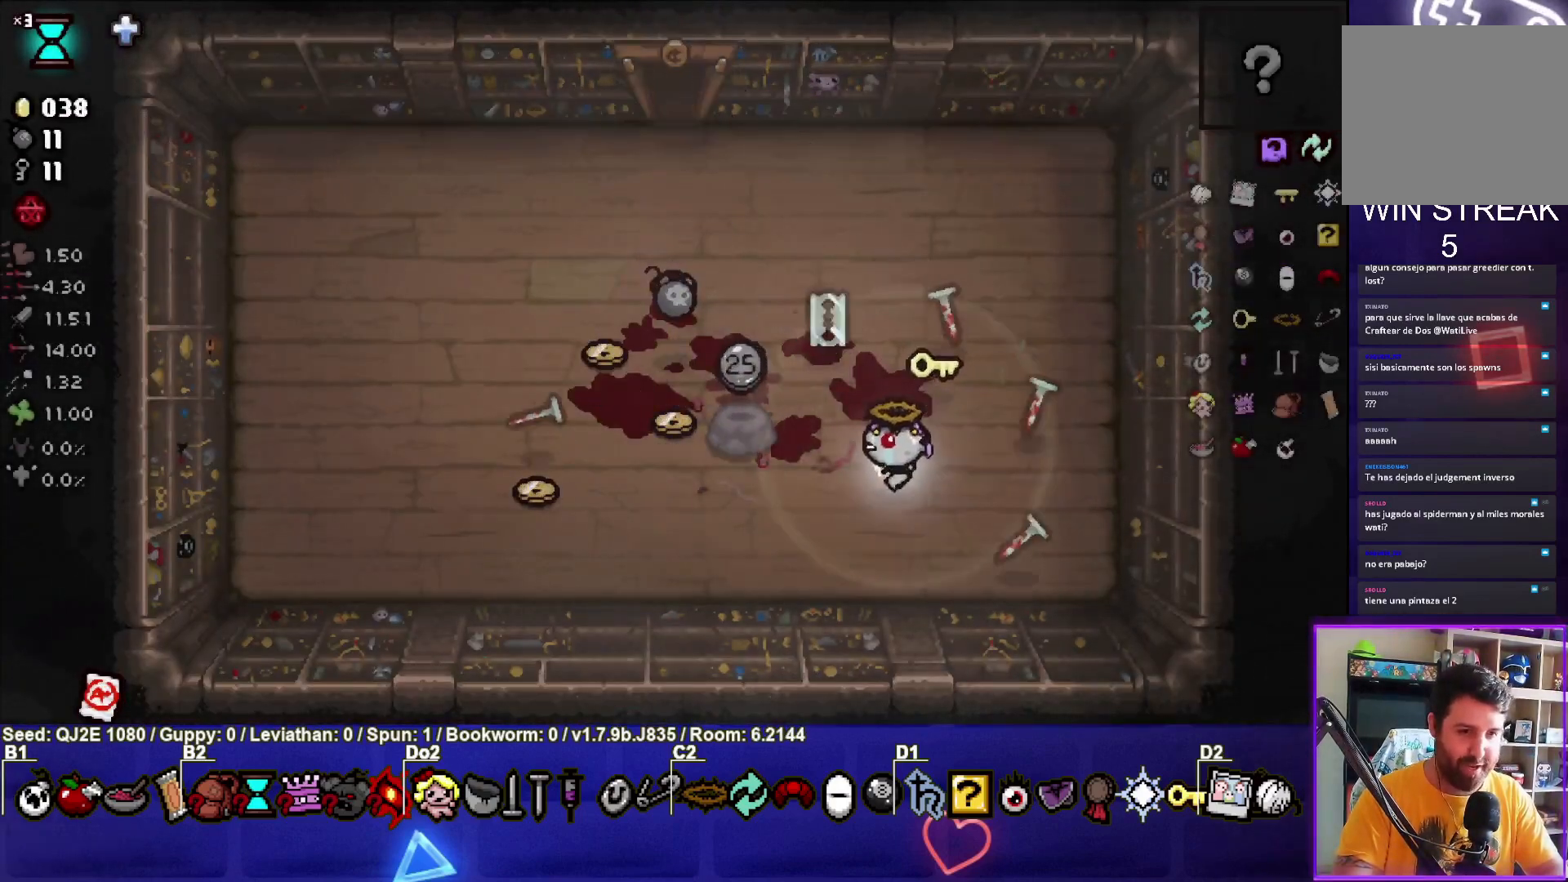
{"buttons": [], "left_stick": "up-left", "events": [[33, "left_stick", "left"], [167, "left_stick", "up-left"], [334, "left_stick", "up"], [500, "left_stick", "up-left"]]}
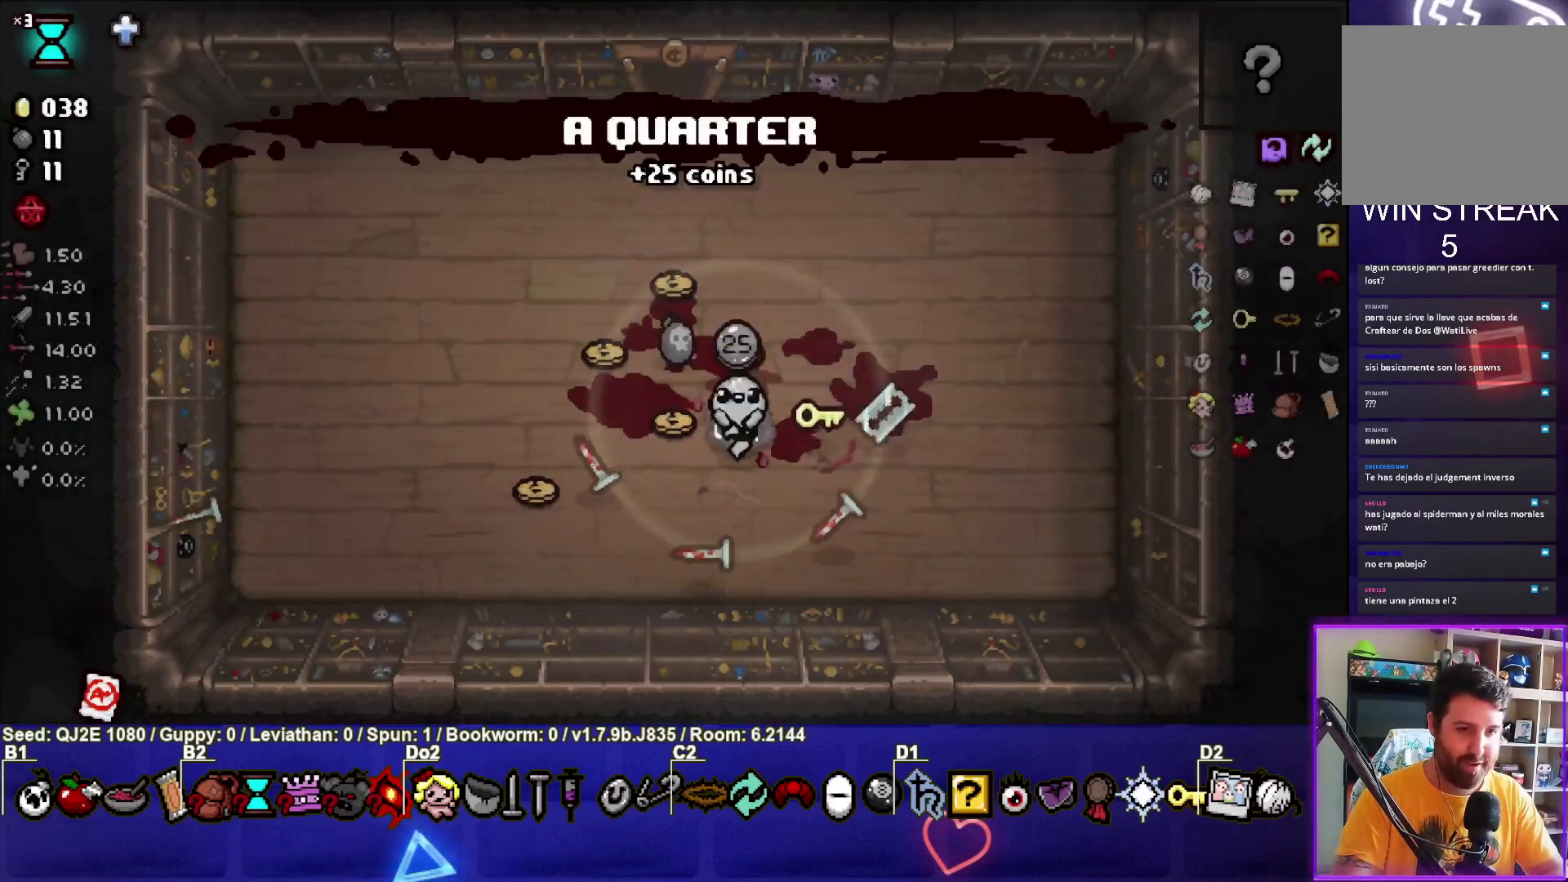
{"buttons": [], "left_stick": "up", "events": [[301, "left_stick", "up"]]}
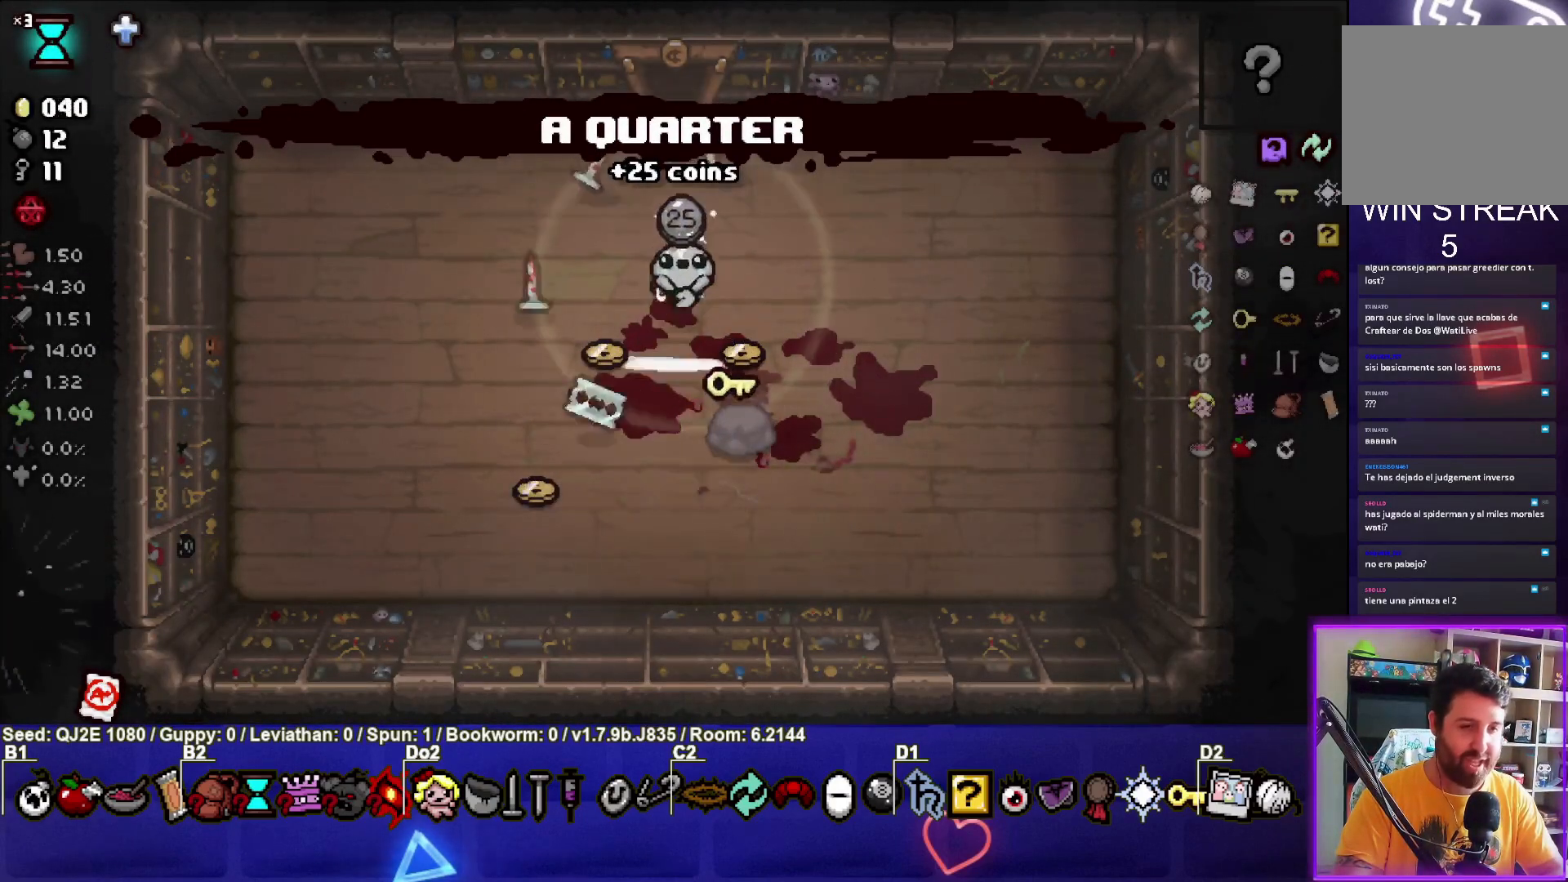
{"buttons": [], "left_stick": "down-left", "events": [[67, "left_stick", "left"], [133, "left_stick", "down-left"]]}
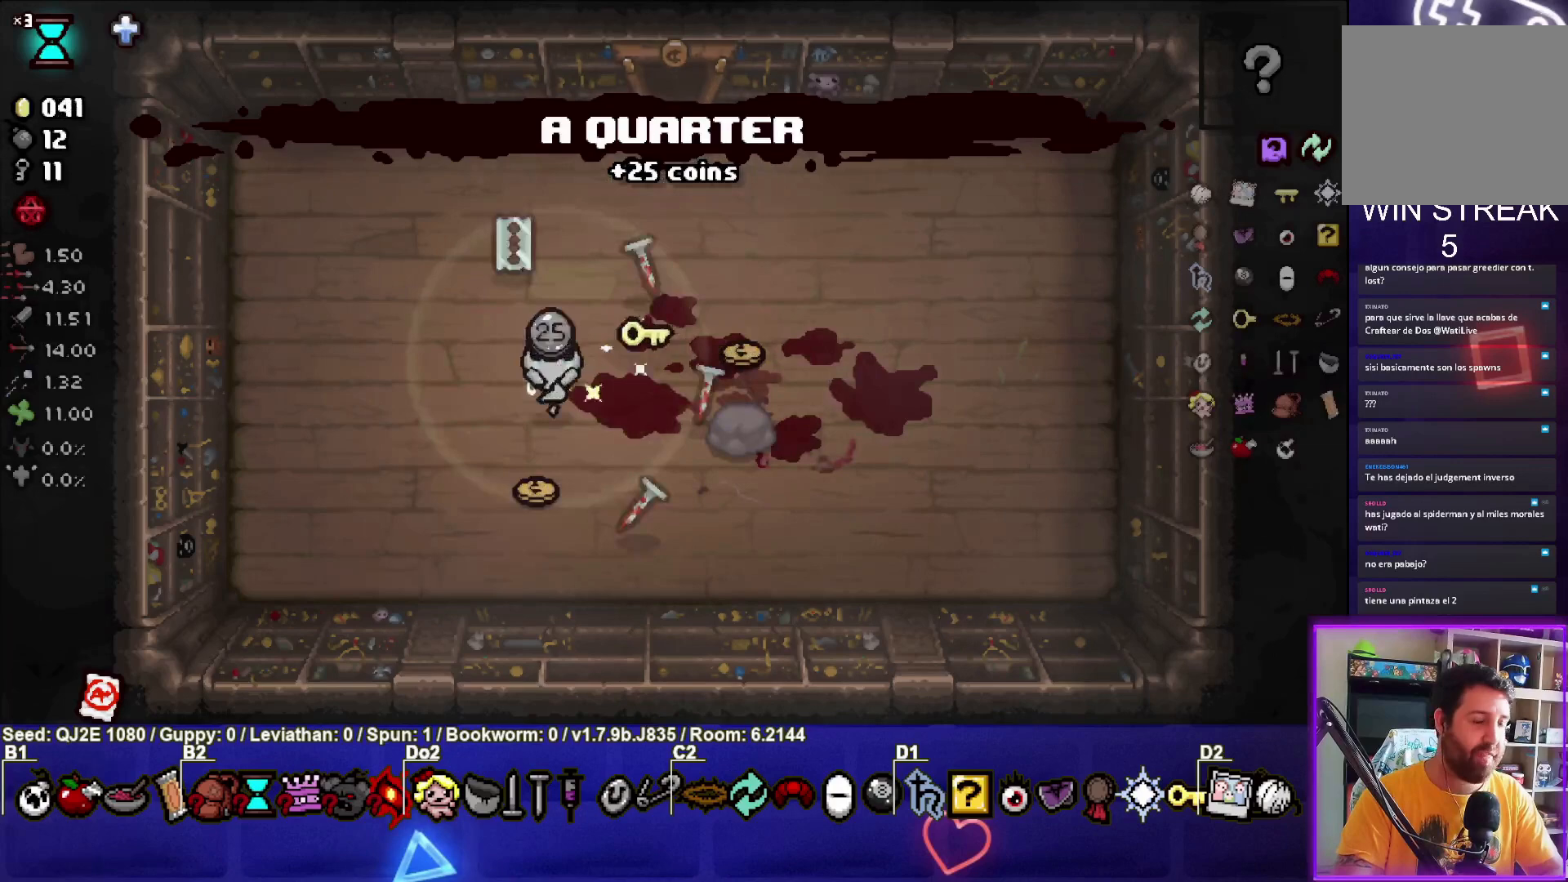
{"buttons": [], "left_stick": "up-right", "events": [[267, "left_stick", "up-right"]]}